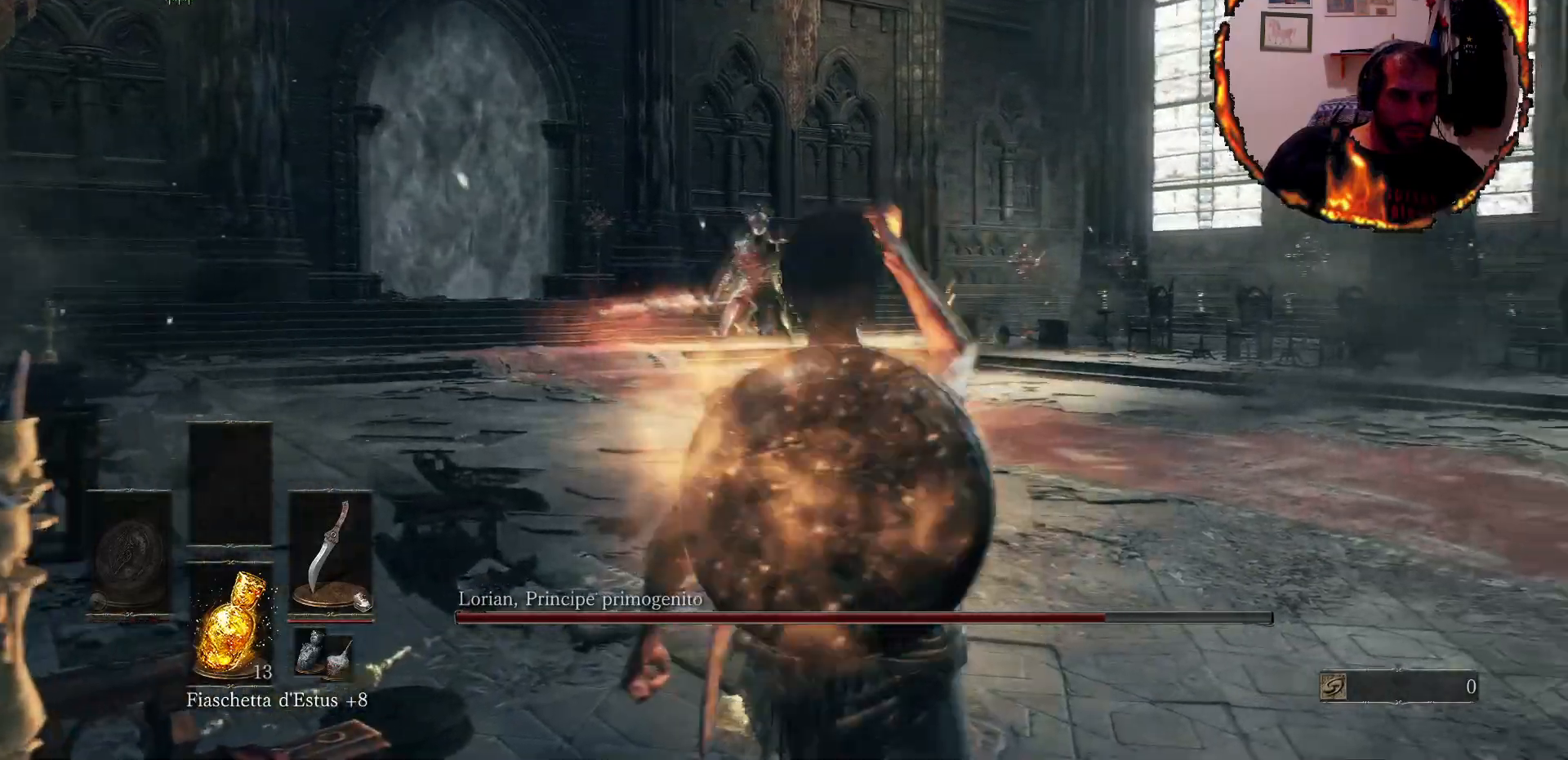
Gameplay with a controller (PlayStation layout); each line is a JSON object with the inputs held at the frame after it (dt_ms = milliseconds from this image to that frame). "events" lists button and stick changes between this image and that frame as [ms after this image, input, new state], when the widget could be followed in between. Not read: CIRCLE L3 R2 R3.
{"dt_ms": 500, "buttons": [], "left_stick": "up", "right_stick": "center"}
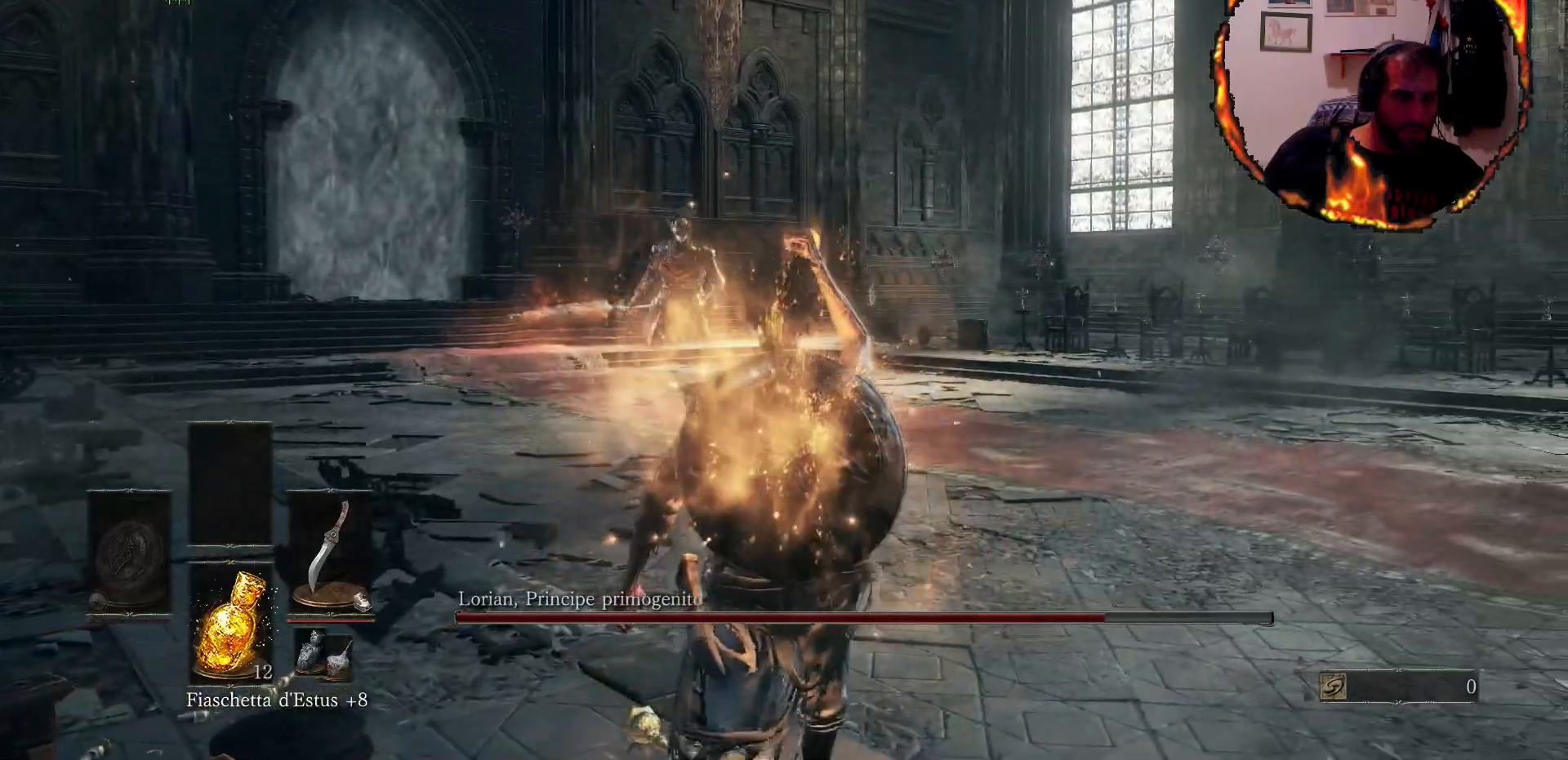
{"dt_ms": 500, "buttons": [], "left_stick": "up", "right_stick": "center", "events": []}
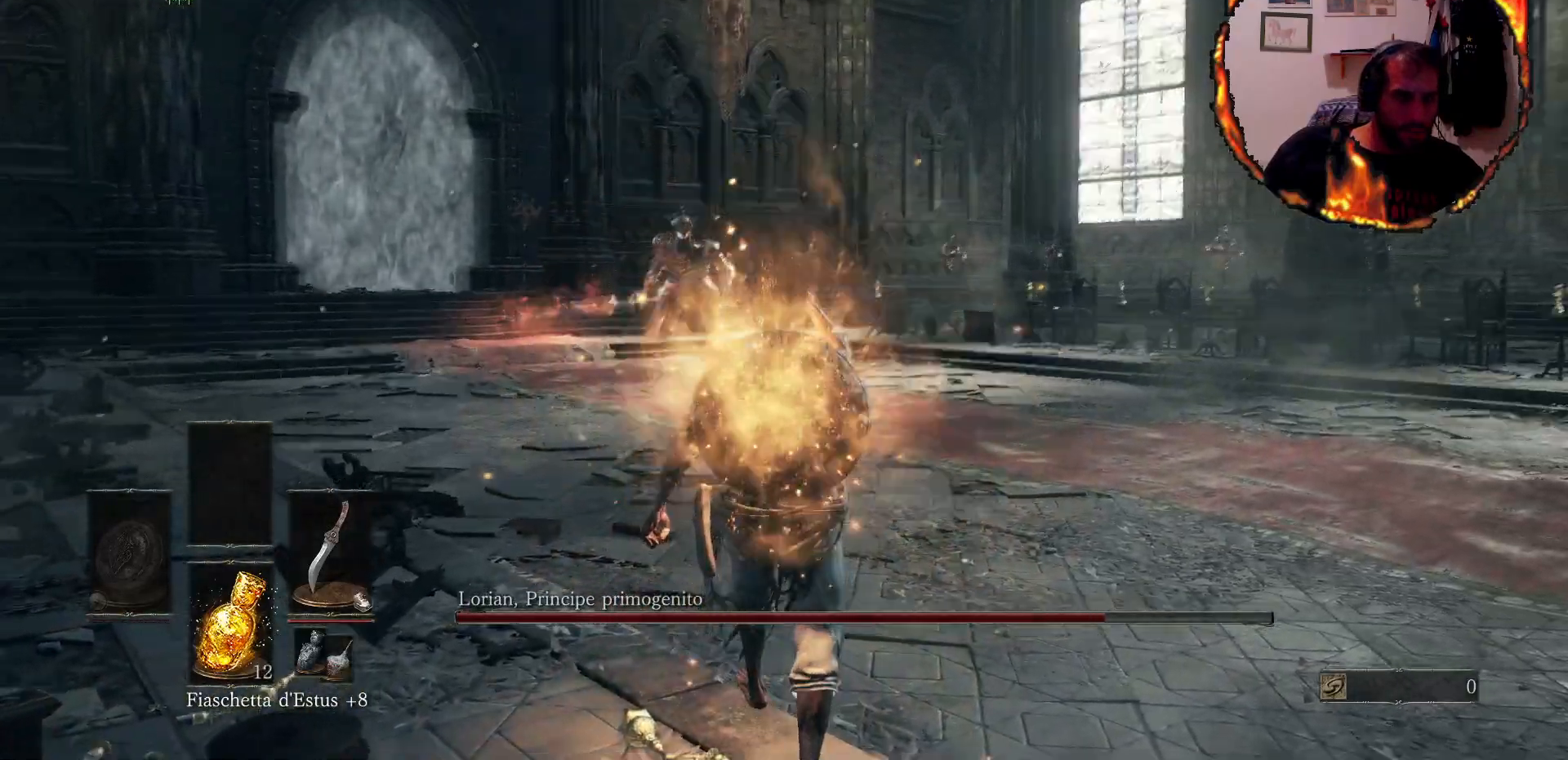
{"dt_ms": 1000, "buttons": [], "left_stick": "up", "right_stick": "center"}
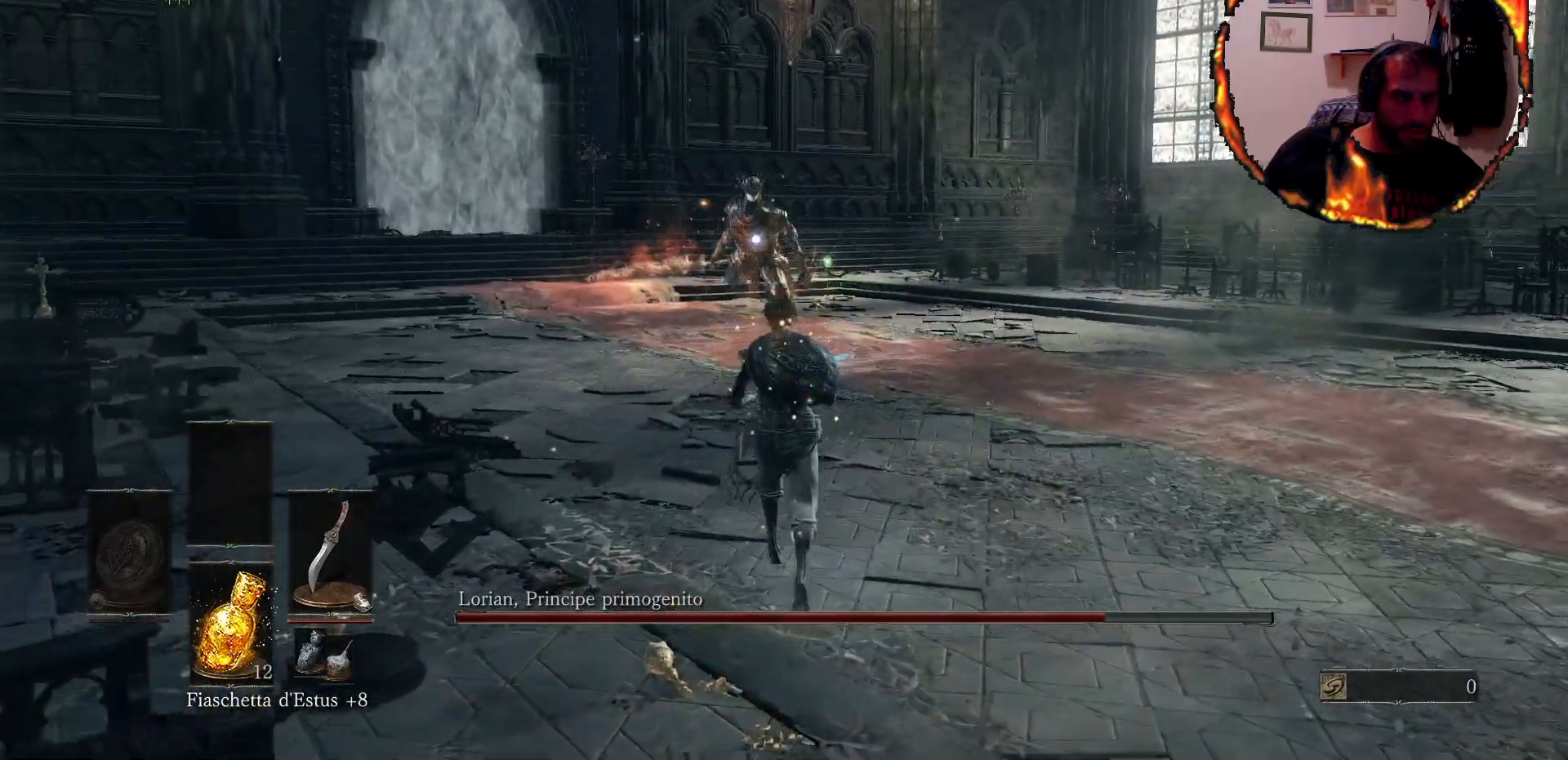
{"dt_ms": 500, "buttons": [], "left_stick": "up", "right_stick": "center", "events": []}
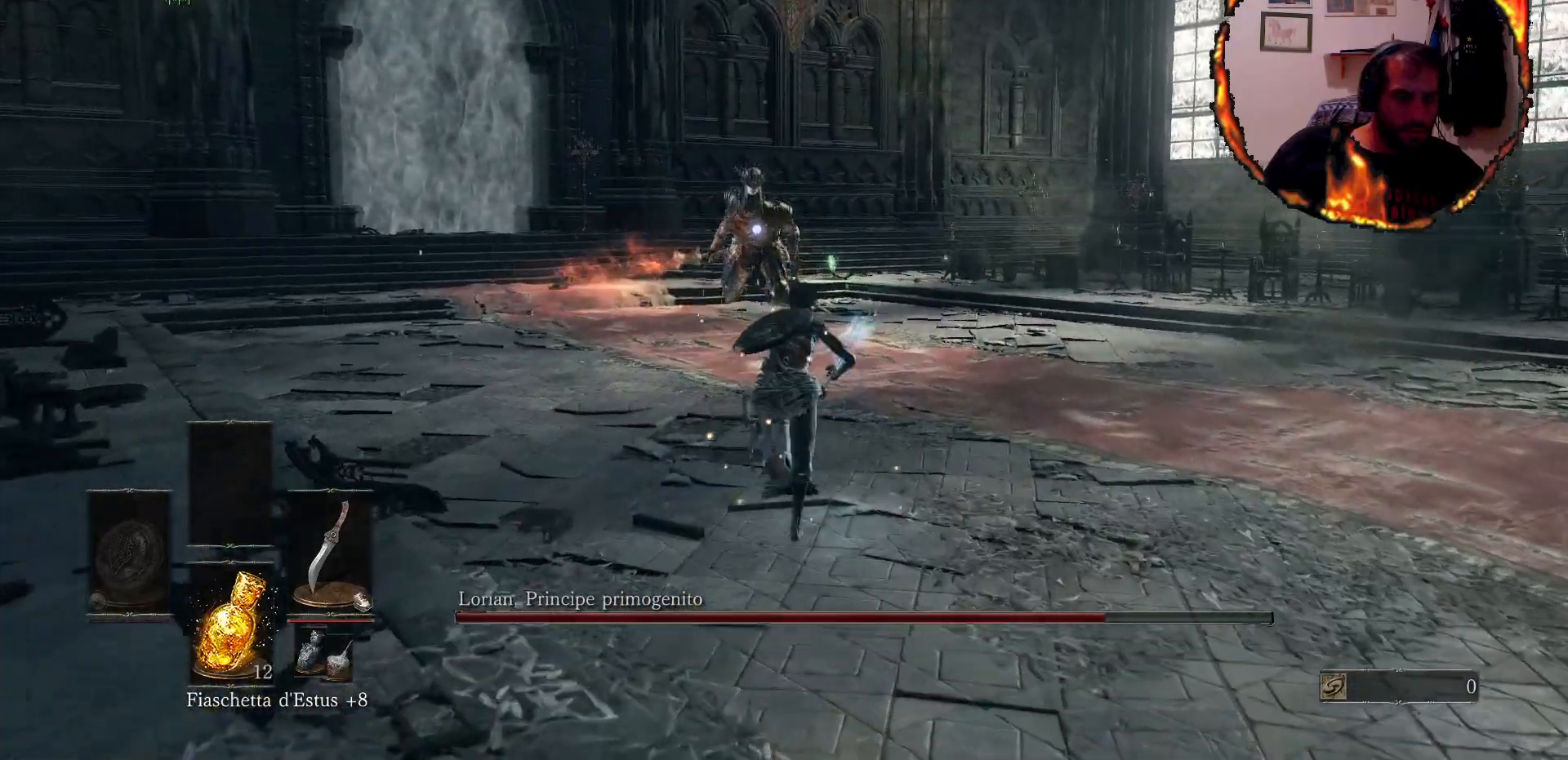
{"dt_ms": 500, "buttons": [], "left_stick": "up", "right_stick": "center", "events": []}
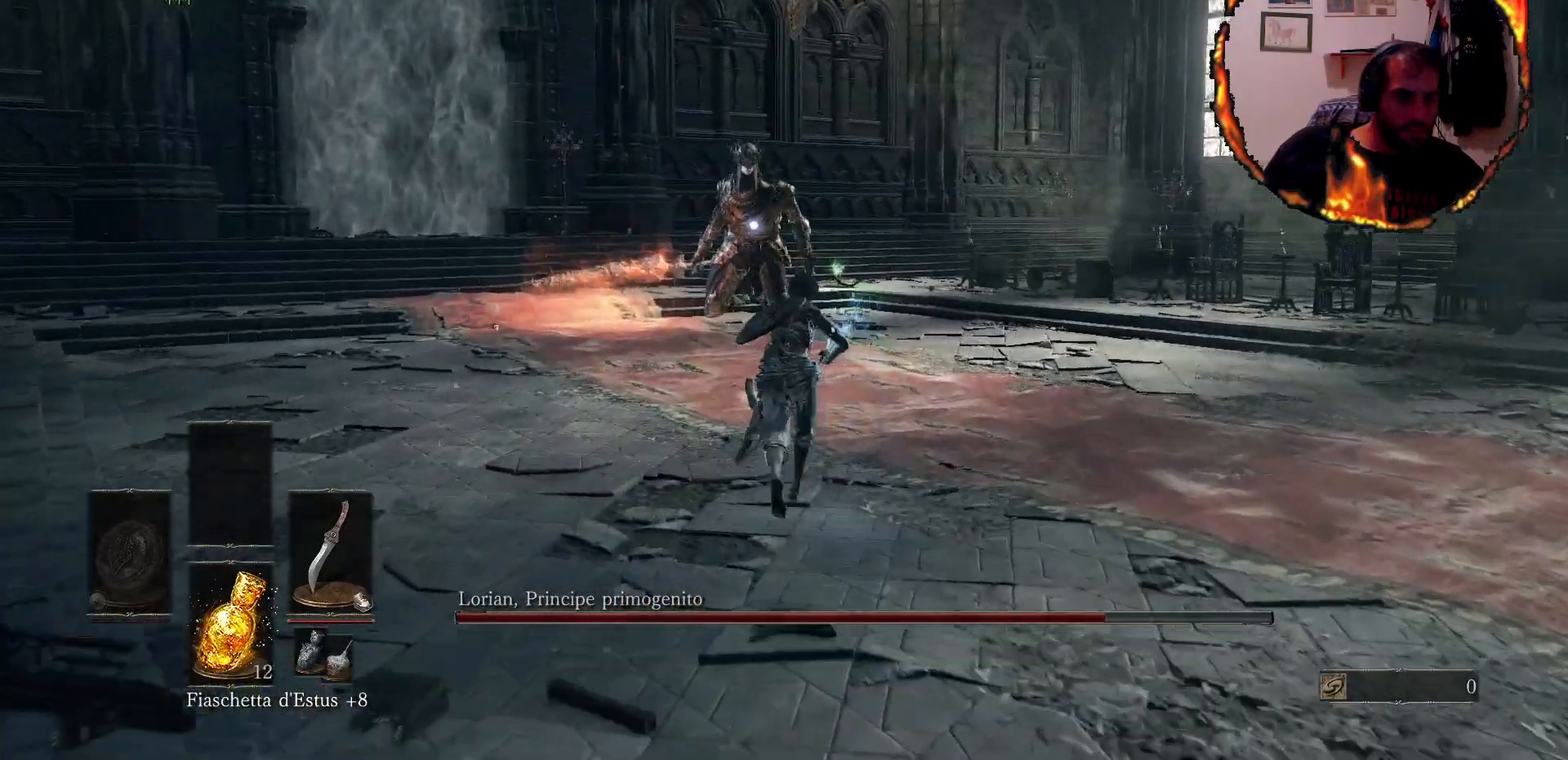
{"dt_ms": 500, "buttons": [], "left_stick": "up", "right_stick": "center", "events": []}
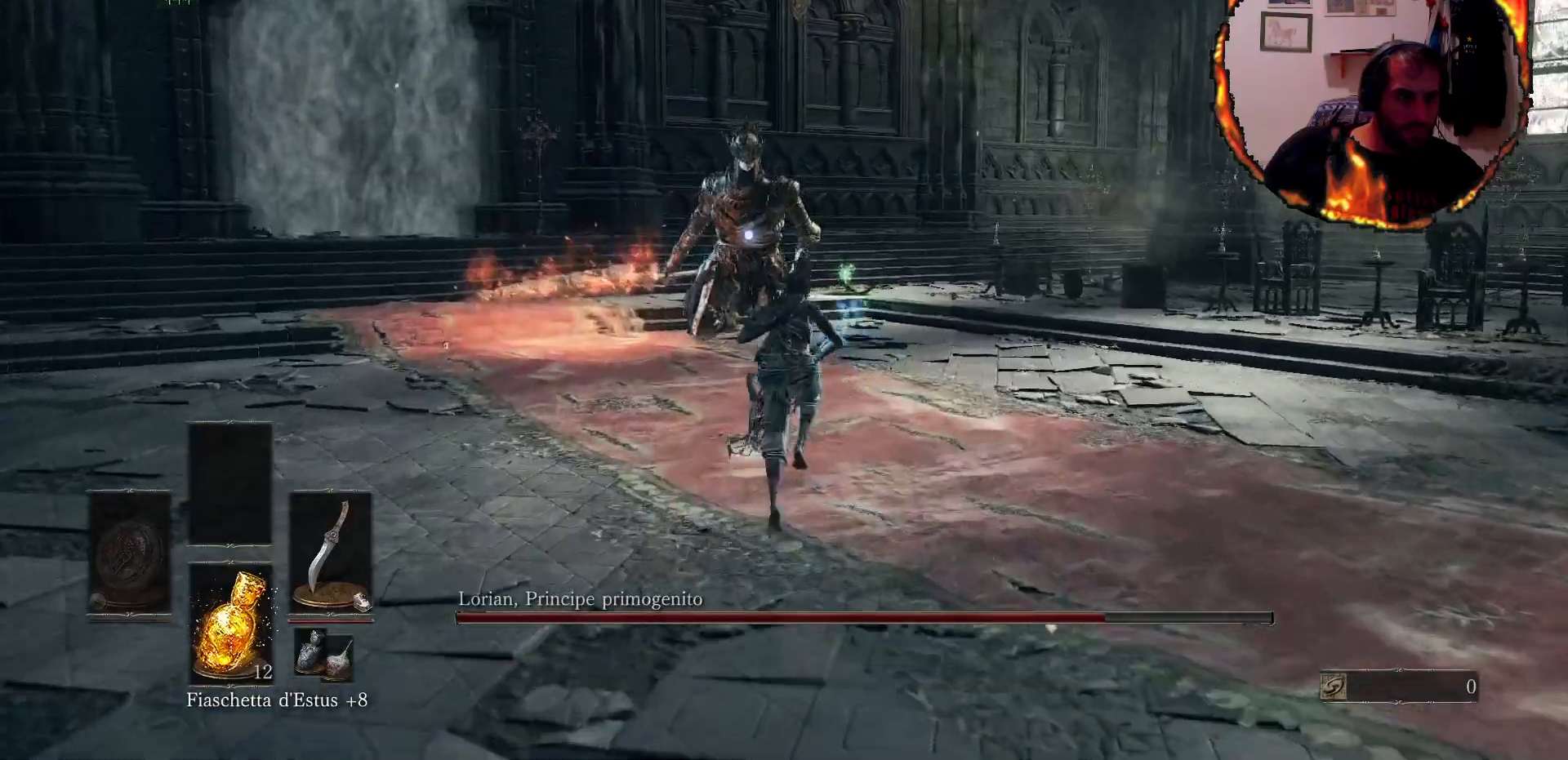
{"dt_ms": 500, "buttons": [], "left_stick": "up", "right_stick": "center", "events": []}
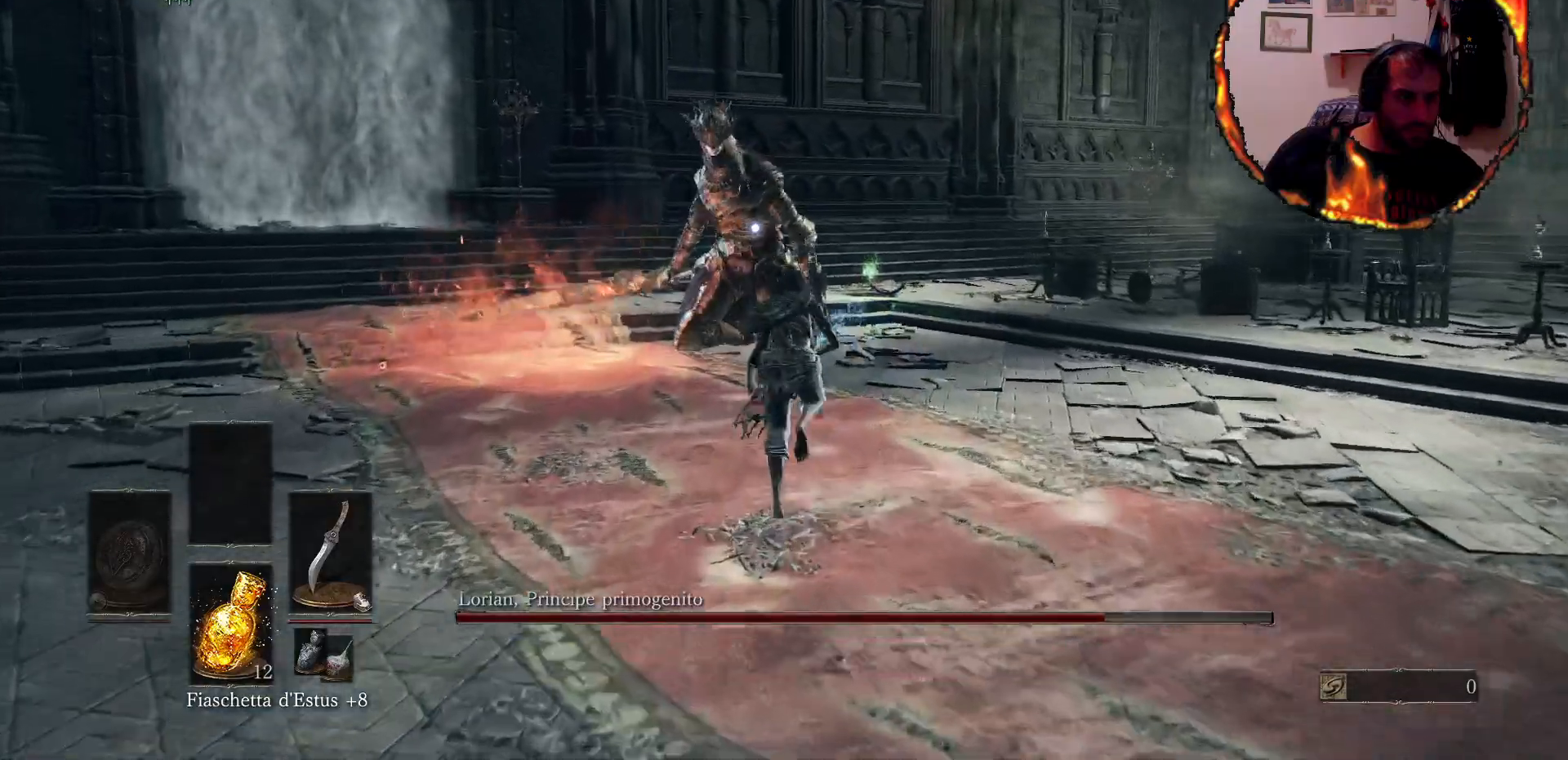
{"dt_ms": 500, "buttons": [], "left_stick": "up", "right_stick": "center"}
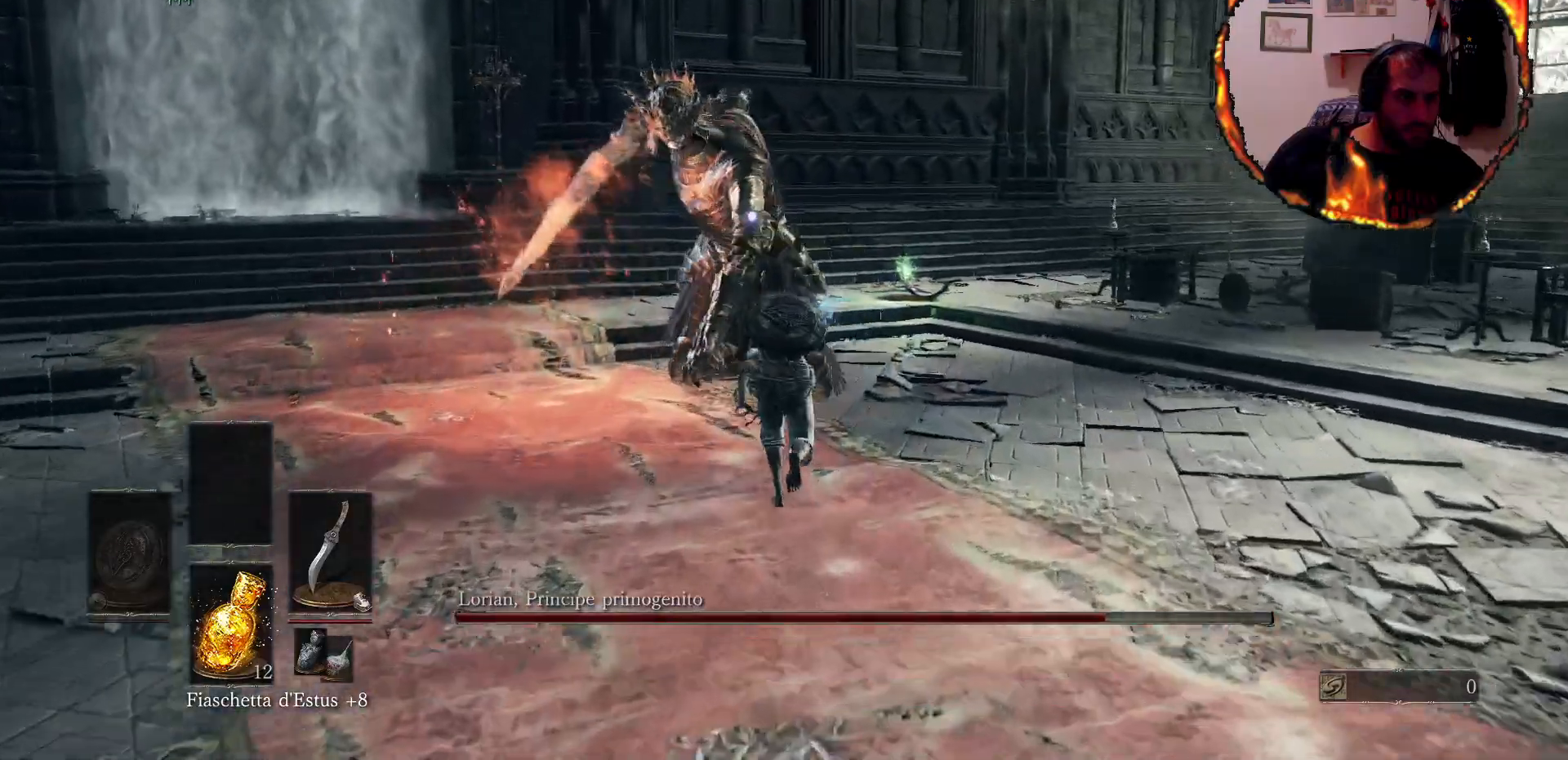
{"dt_ms": 500, "buttons": [], "left_stick": "up", "right_stick": "center", "events": []}
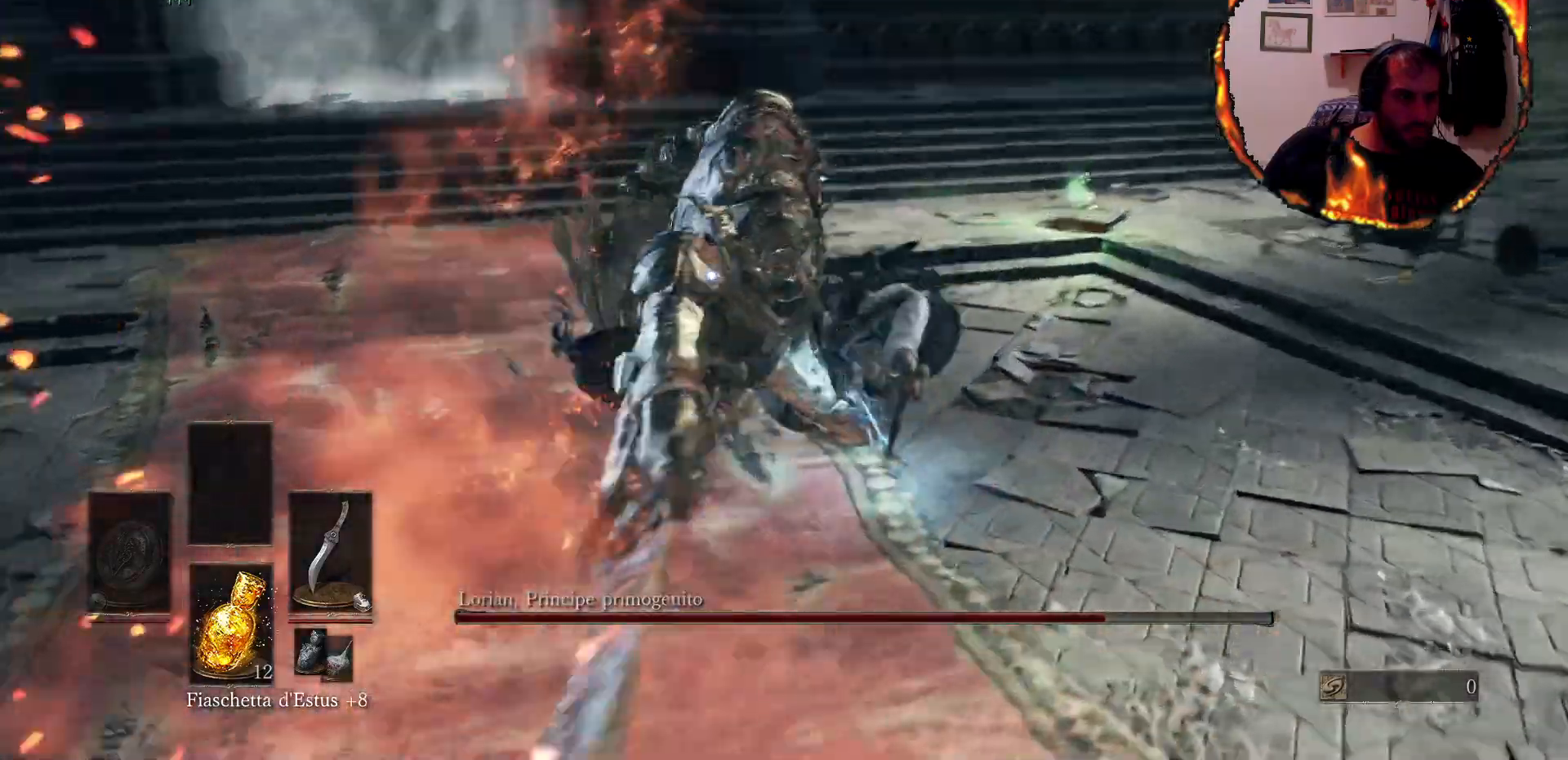
{"dt_ms": 500, "buttons": [], "left_stick": "up", "right_stick": "center", "events": [[233, "R1", "down"], [317, "R1", "up"], [417, "R1", "down"], [483, "R1", "up"]]}
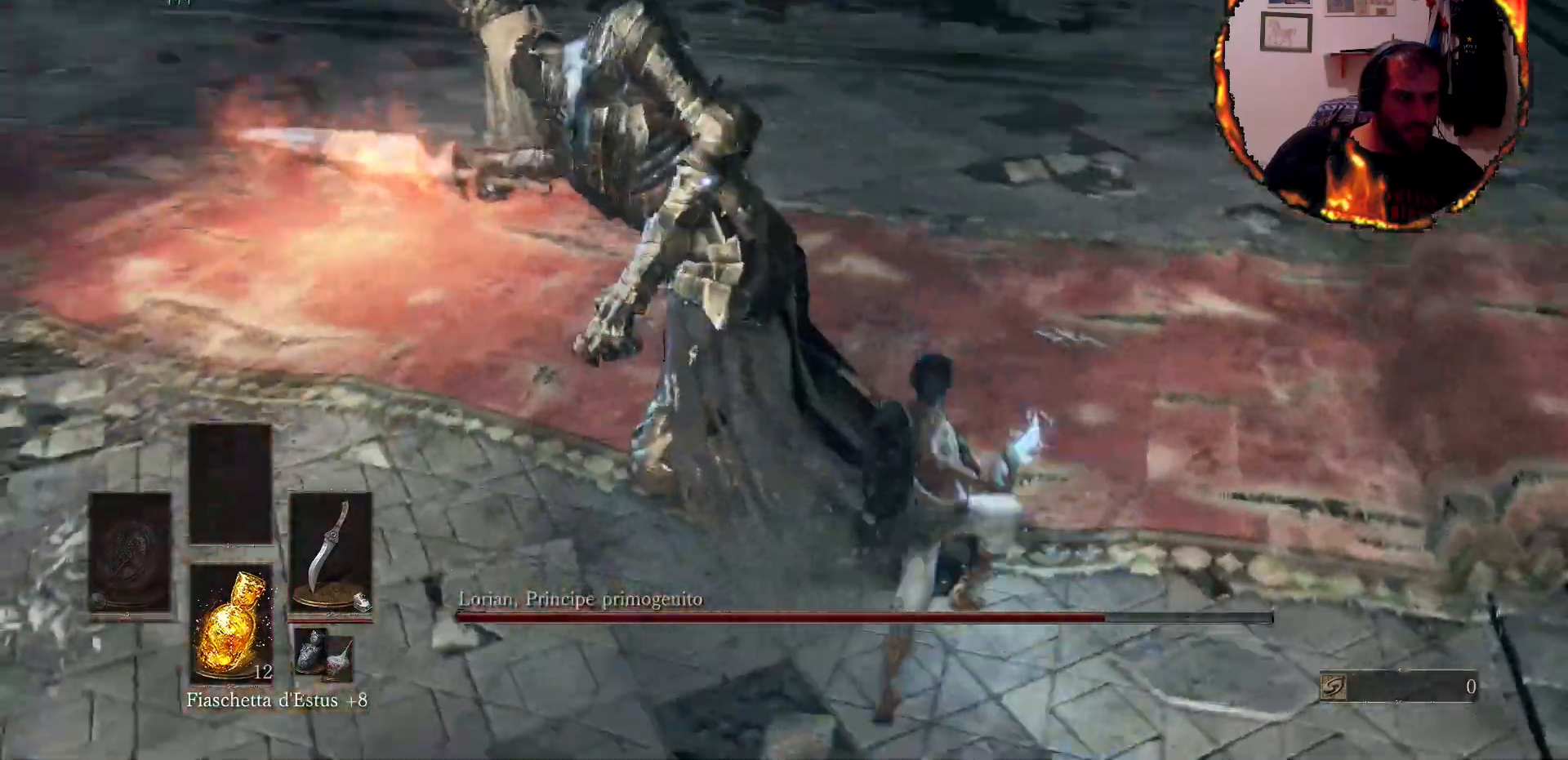
{"dt_ms": 500, "buttons": ["R1"], "left_stick": "up", "right_stick": "center", "events": [[17, "left_stick", "center"], [50, "R1", "down"], [150, "R1", "up"], [217, "R1", "down"], [300, "R1", "up"], [367, "R1", "down"], [433, "R1", "up"], [467, "left_stick", "up"], [500, "R1", "down"]]}
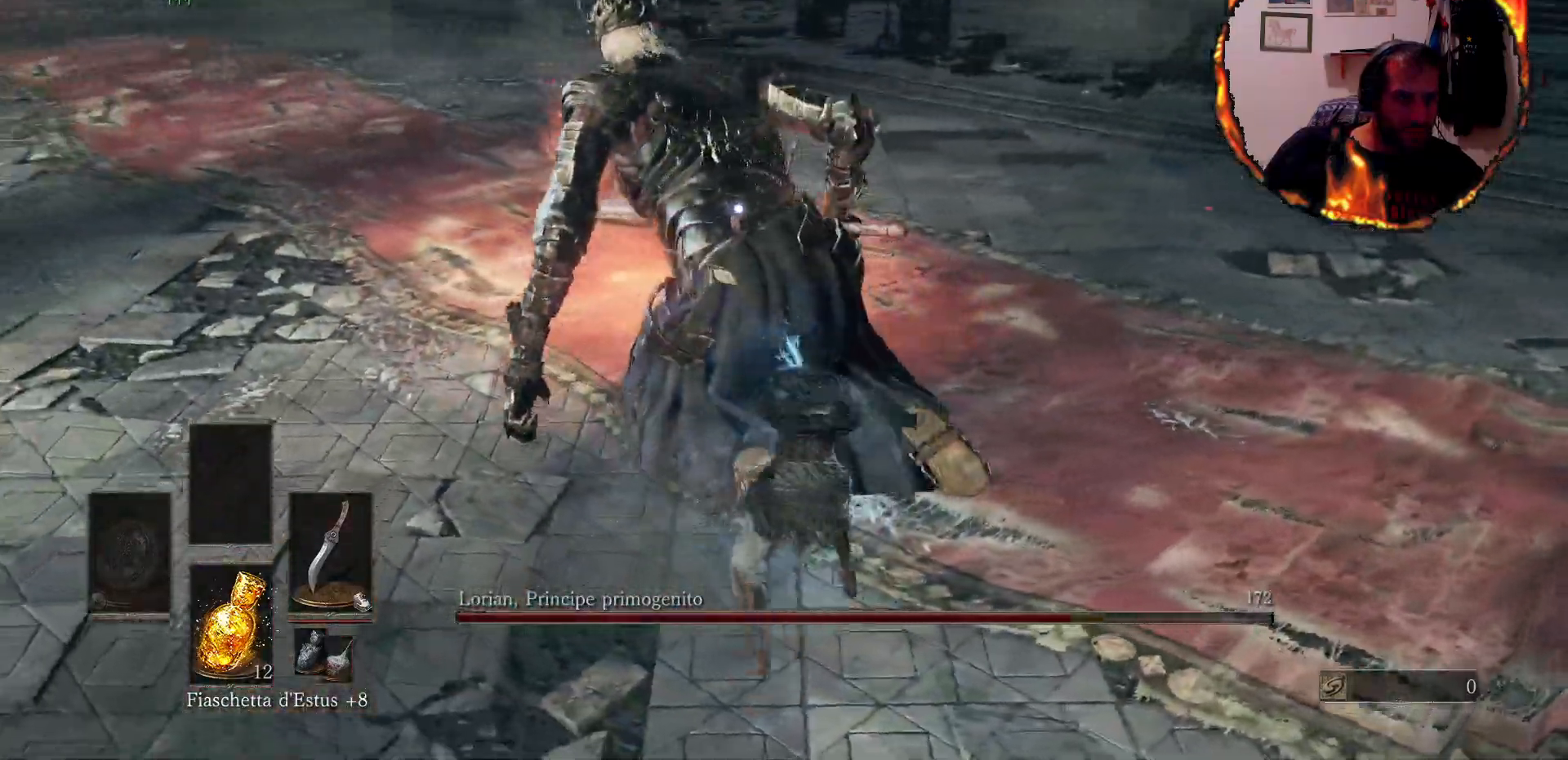
{"dt_ms": 500, "buttons": ["R1"], "left_stick": "up", "right_stick": "center", "events": [[33, "left_stick", "center"], [67, "R1", "up"], [133, "R1", "down"], [167, "left_stick", "up"], [233, "R1", "up"], [300, "R1", "down"], [350, "R1", "up"], [417, "R1", "down"]]}
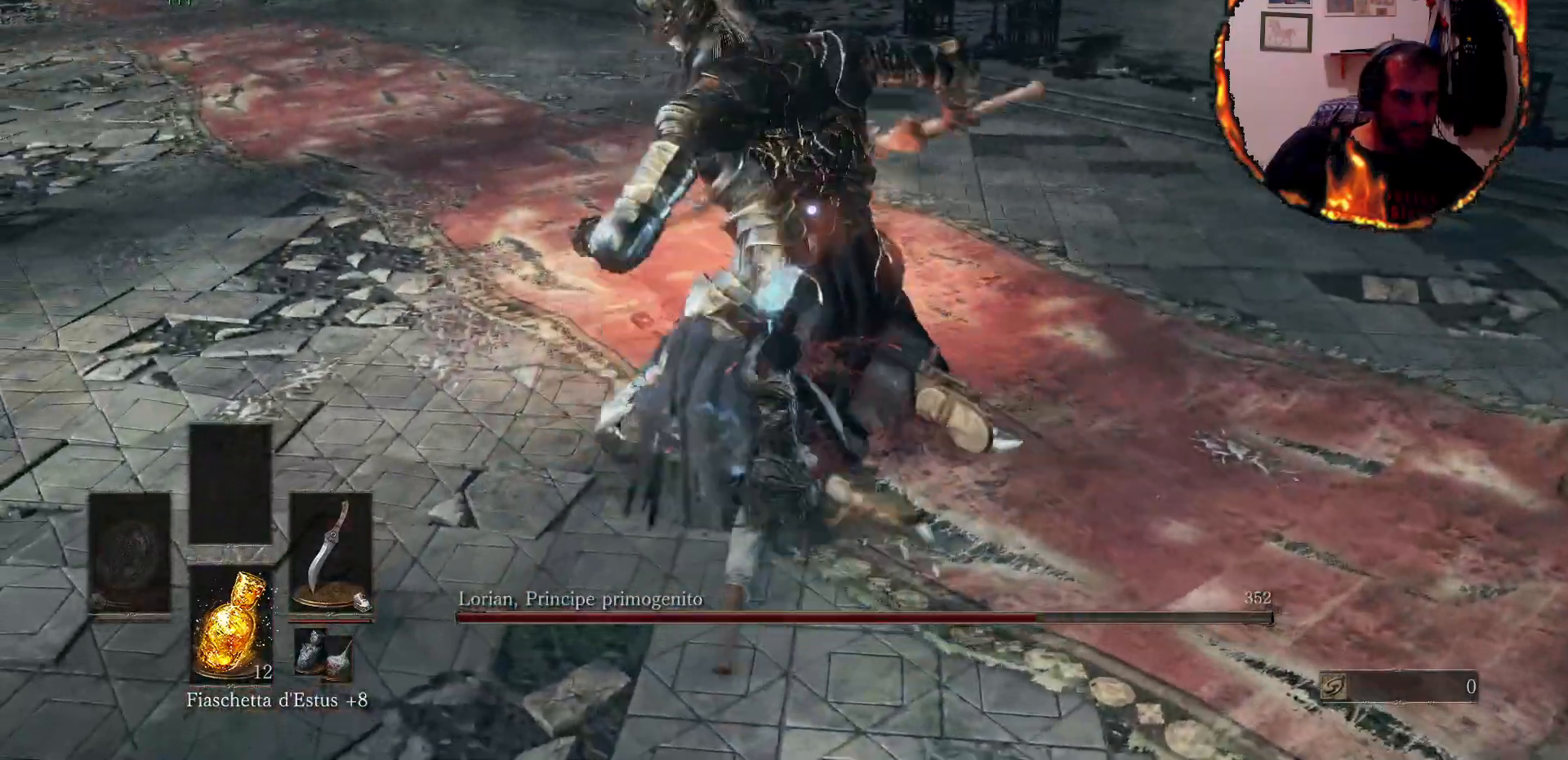
{"dt_ms": 500, "buttons": [], "left_stick": "center", "right_stick": "center"}
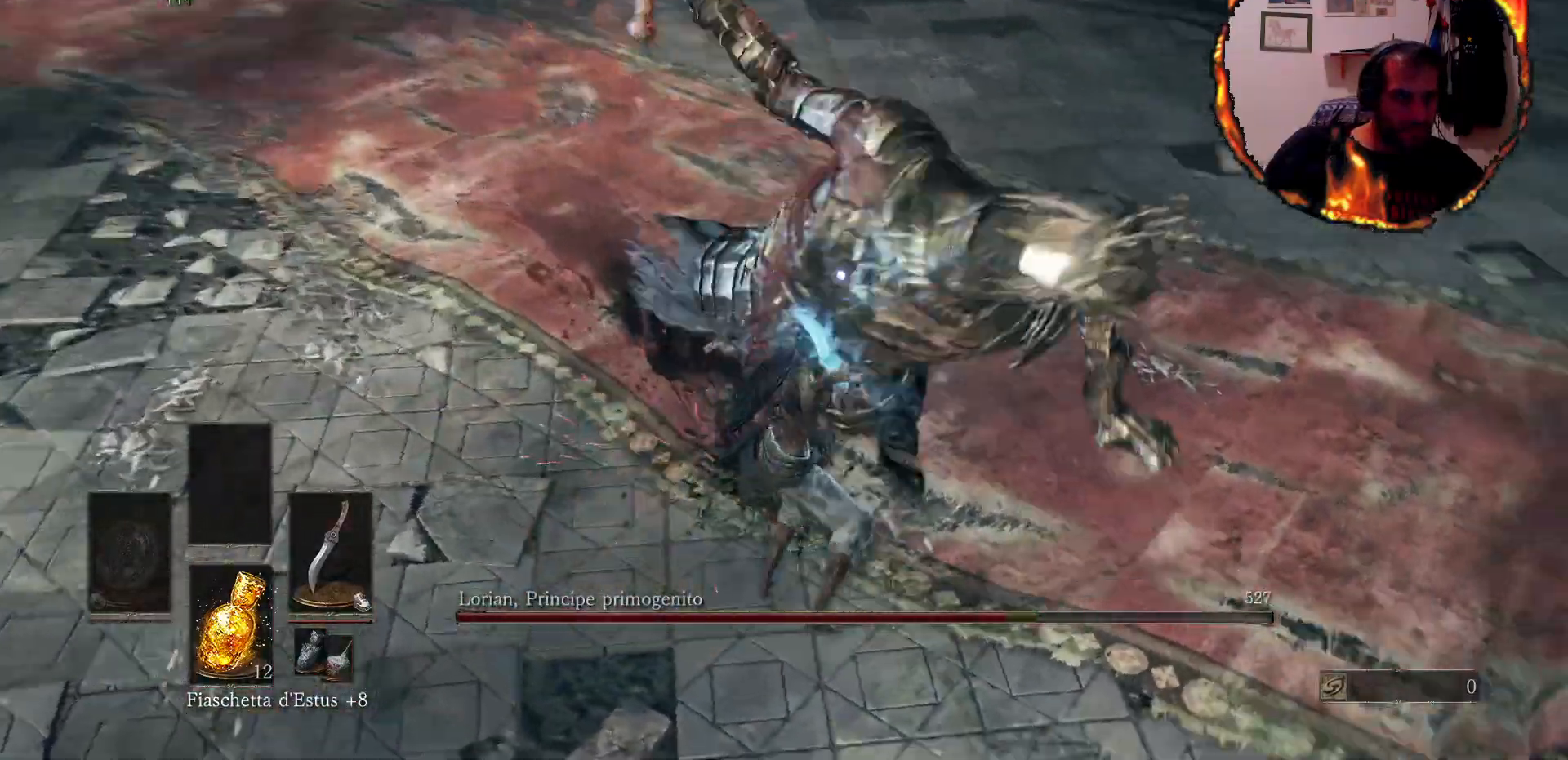
{"dt_ms": 500, "buttons": [], "left_stick": "up-right", "right_stick": "center"}
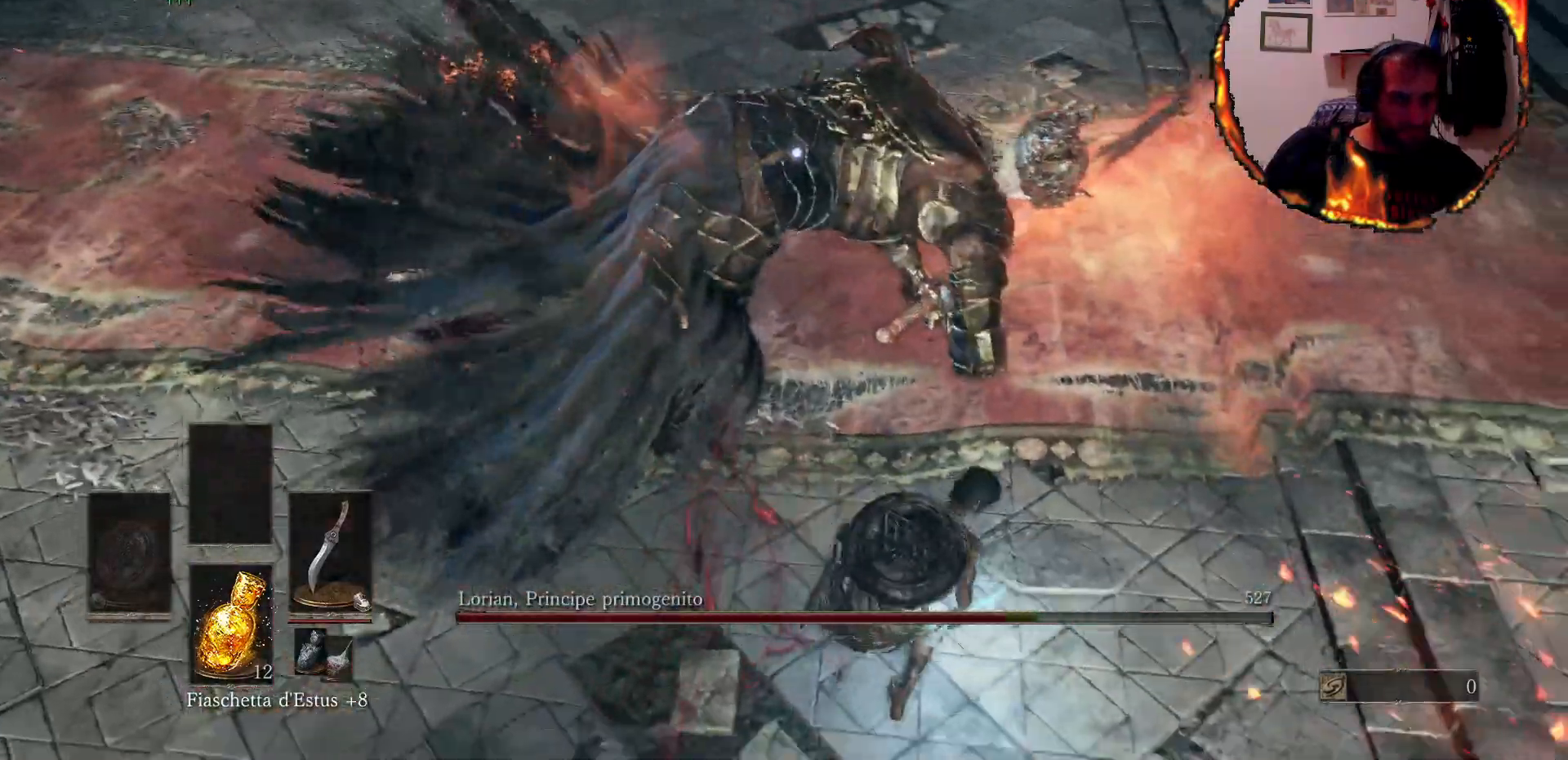
{"dt_ms": 500, "buttons": [], "left_stick": "up", "right_stick": "center", "events": [[17, "left_stick", "up"]]}
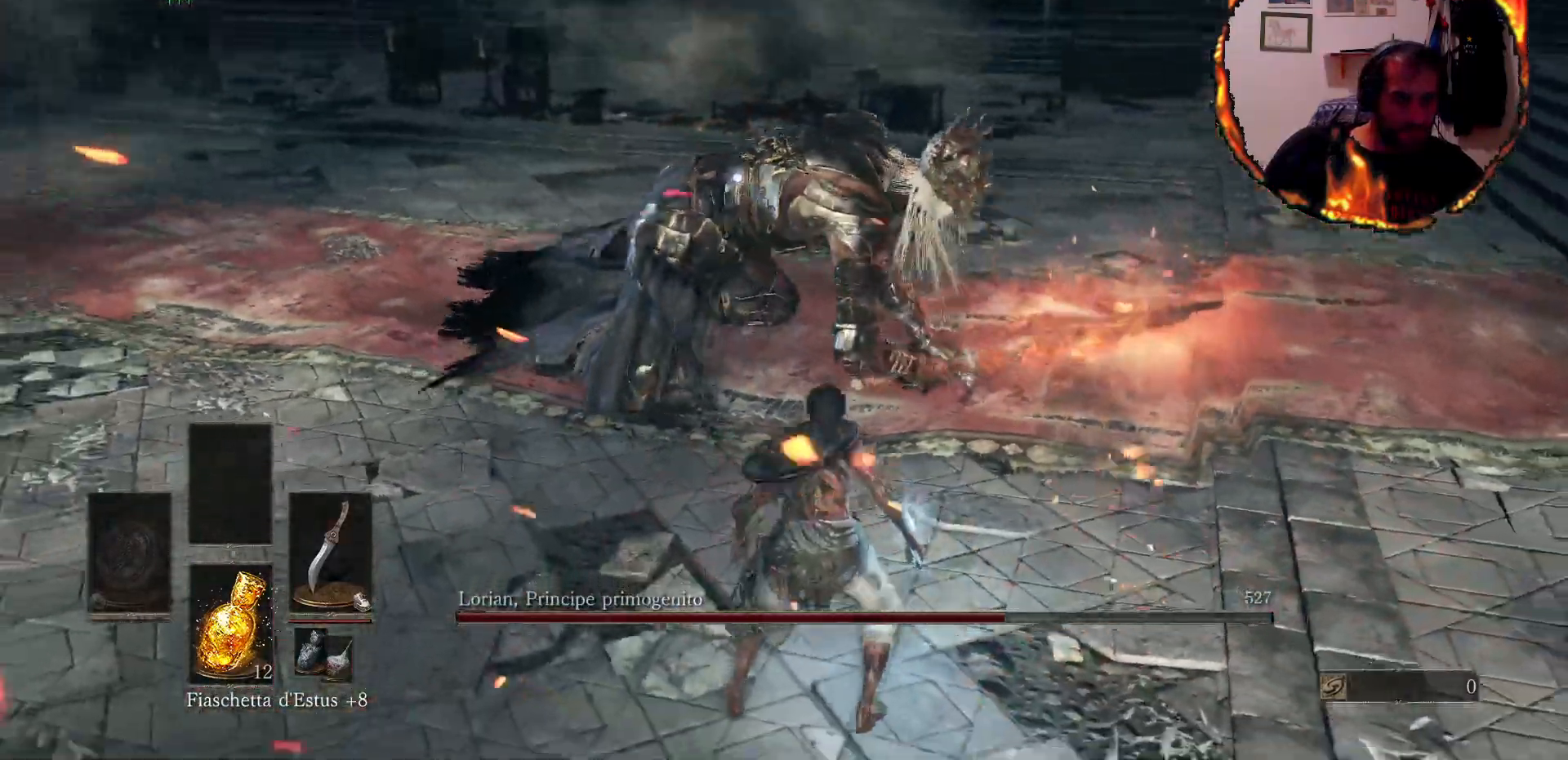
{"dt_ms": 500, "buttons": [], "left_stick": "up", "right_stick": "center", "events": []}
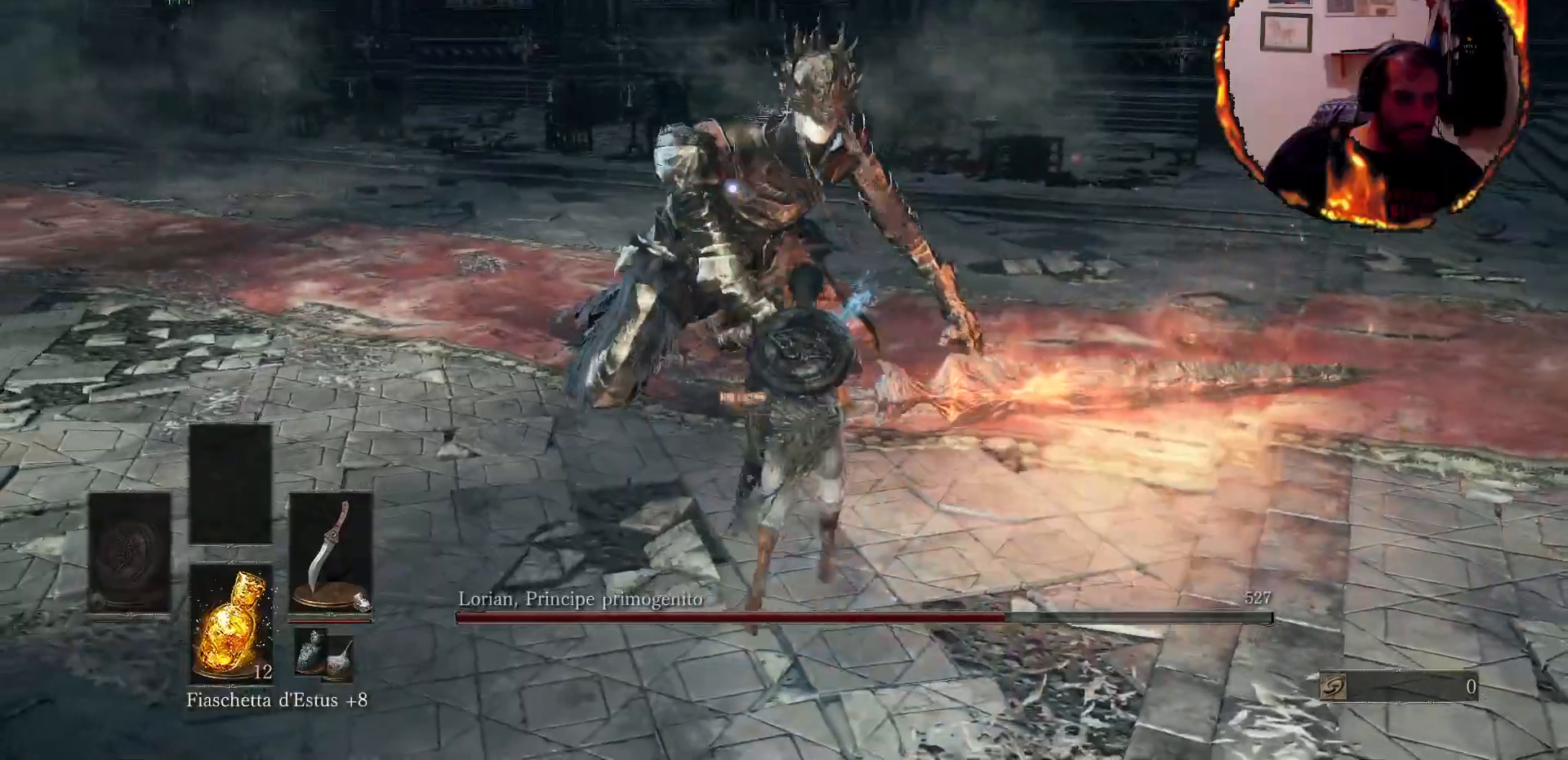
{"dt_ms": 500, "buttons": [], "left_stick": "up", "right_stick": "center", "events": []}
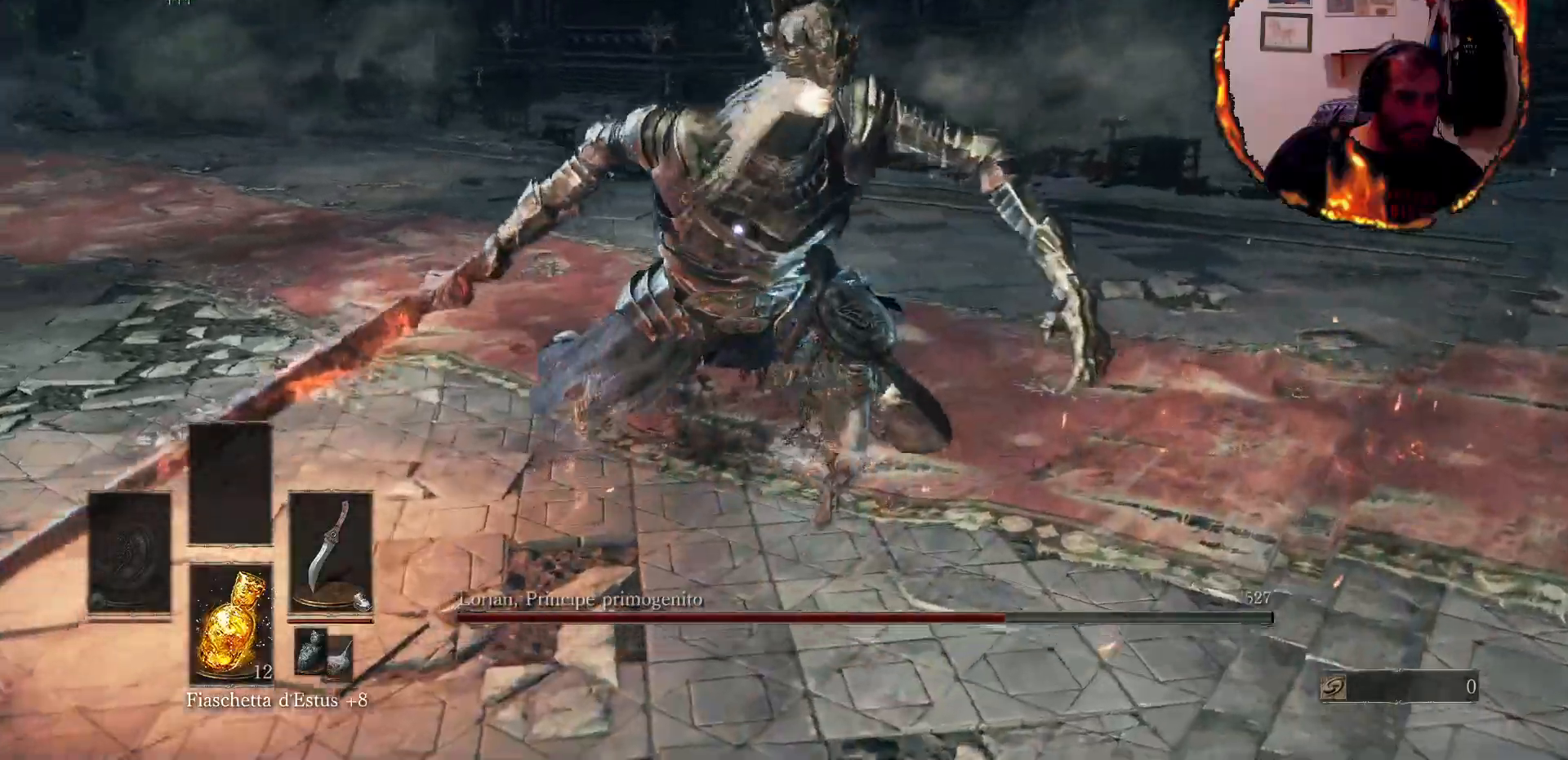
{"dt_ms": 500, "buttons": [], "left_stick": "up", "right_stick": "center", "events": []}
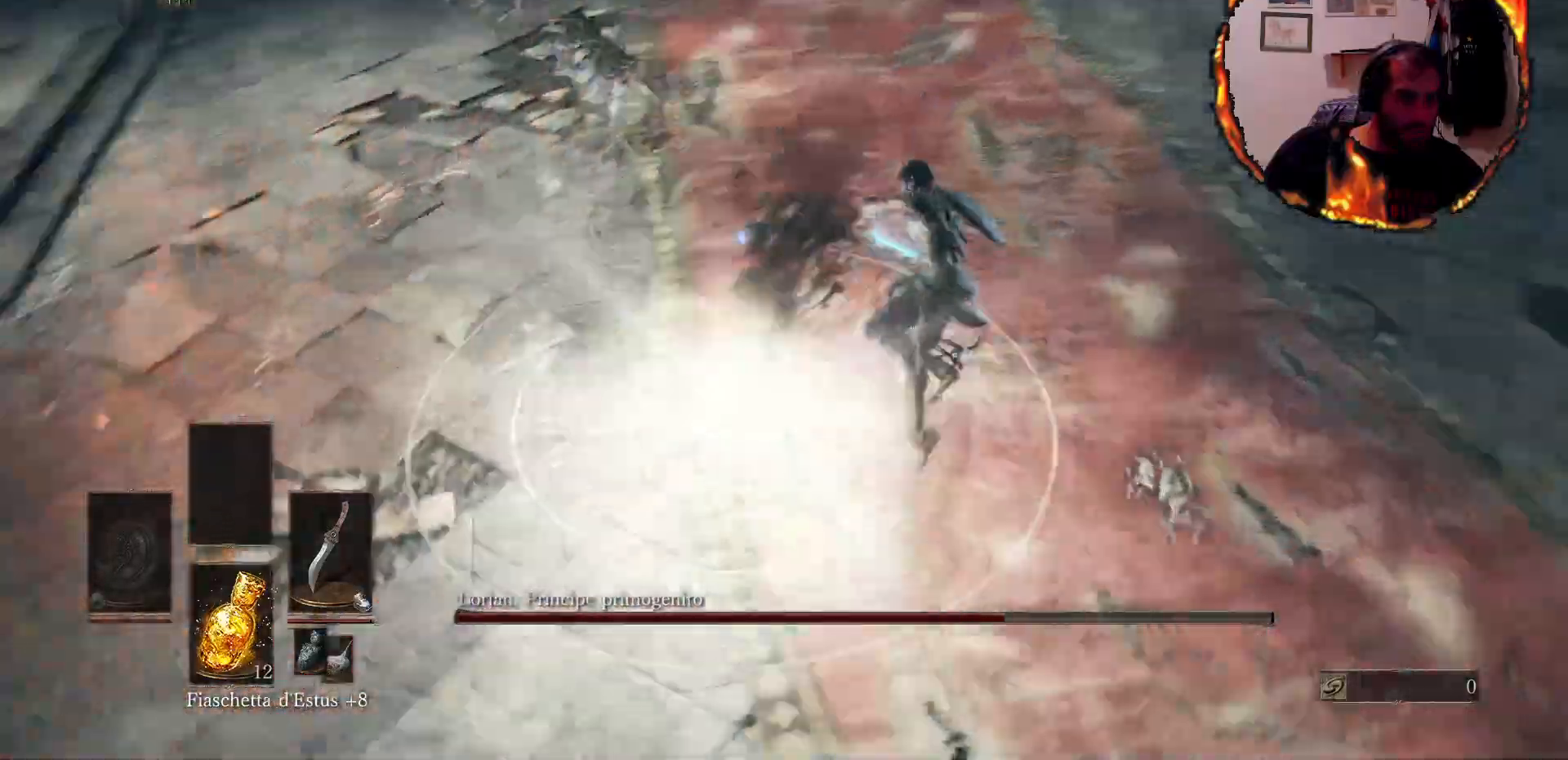
{"dt_ms": 1000, "buttons": [], "left_stick": "up", "right_stick": "center"}
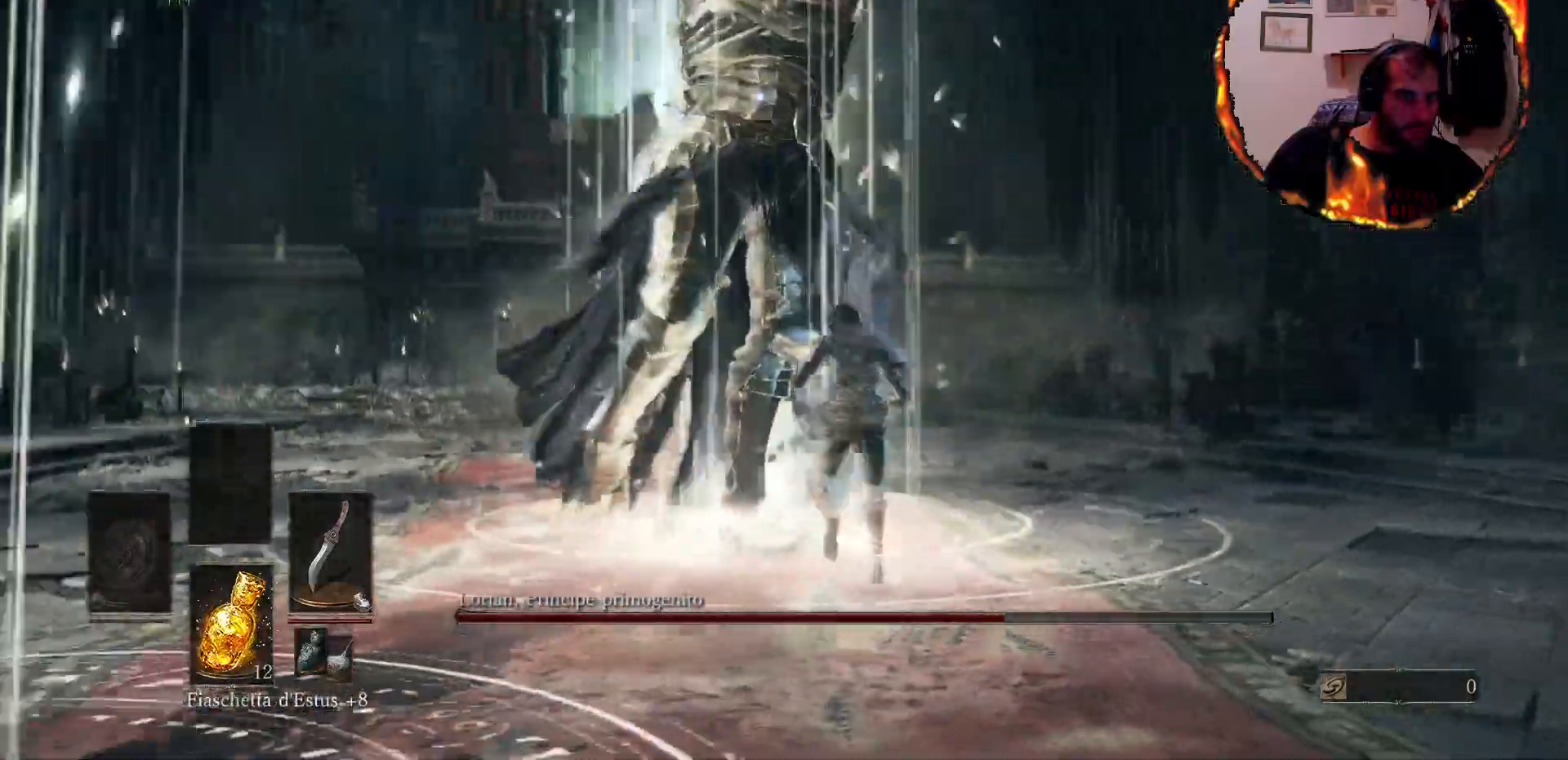
{"dt_ms": 500, "buttons": [], "left_stick": "up", "right_stick": "center", "events": []}
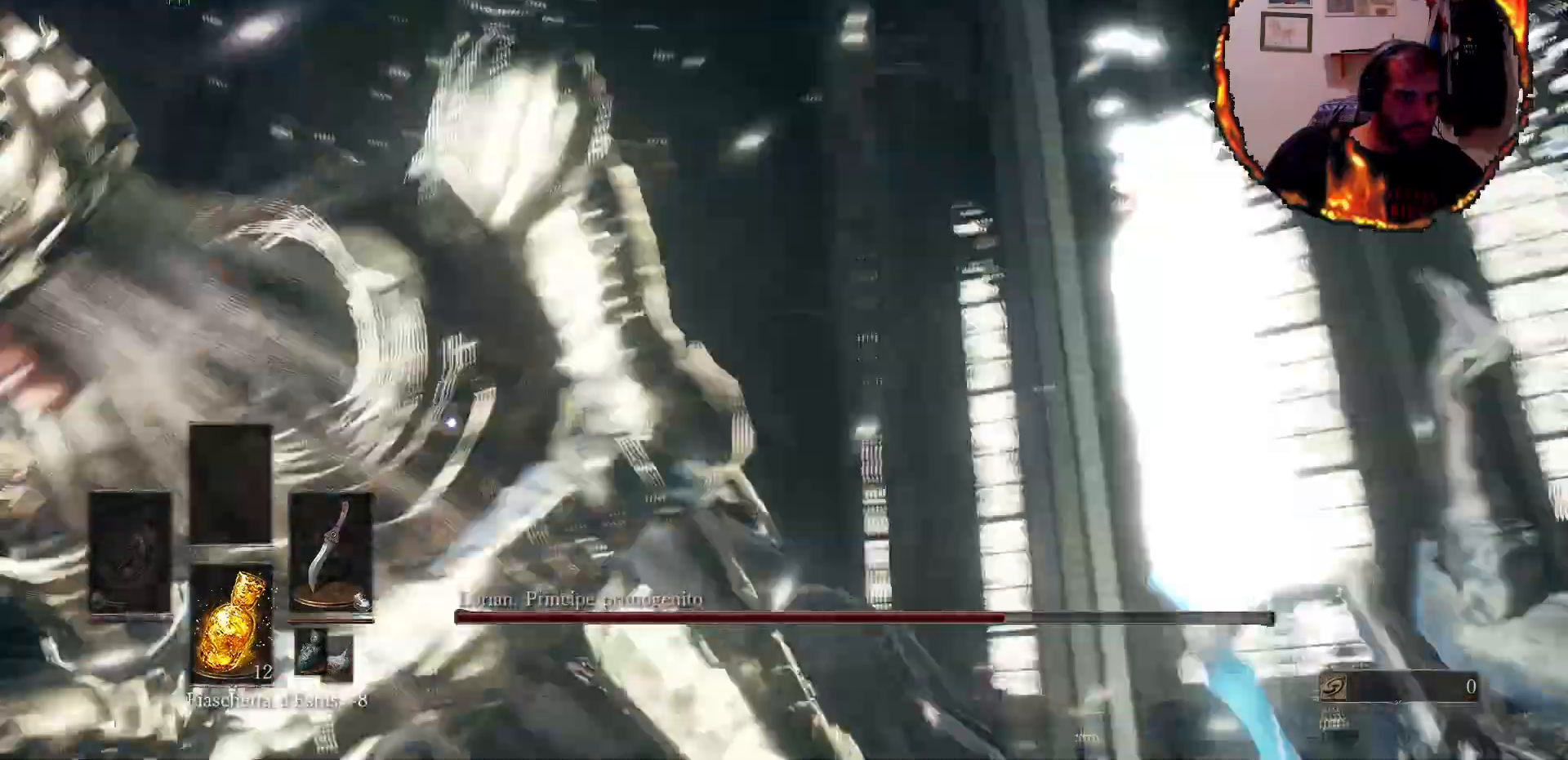
{"dt_ms": 500, "buttons": ["R1"], "left_stick": "up", "right_stick": "center"}
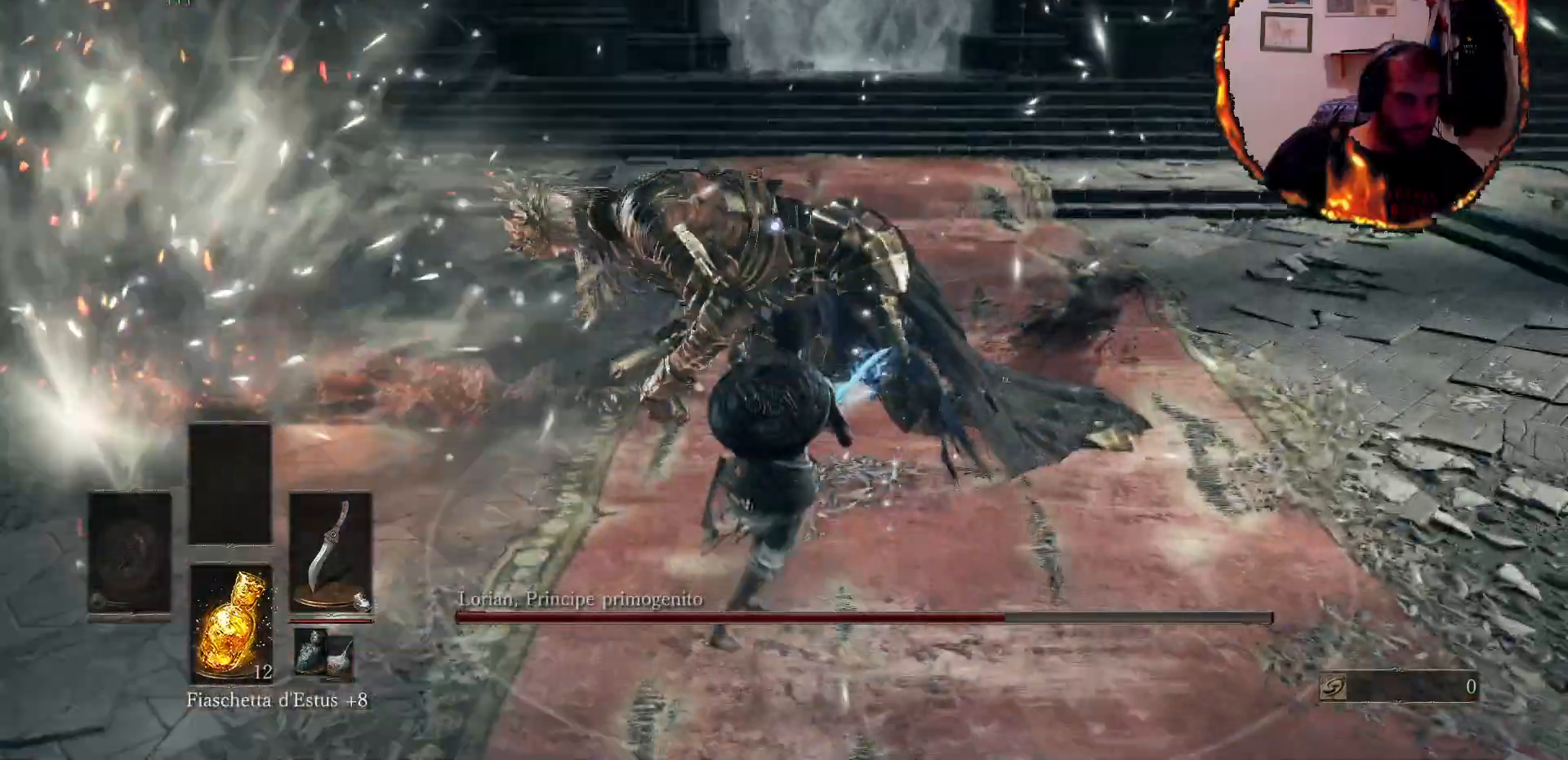
{"dt_ms": 500, "buttons": [], "left_stick": "center", "right_stick": "center", "events": [[17, "R1", "up"], [83, "R1", "down"], [183, "R1", "up"], [250, "R1", "down"], [267, "left_stick", "center"], [300, "R1", "up"], [367, "R1", "down"], [467, "R1", "up"]]}
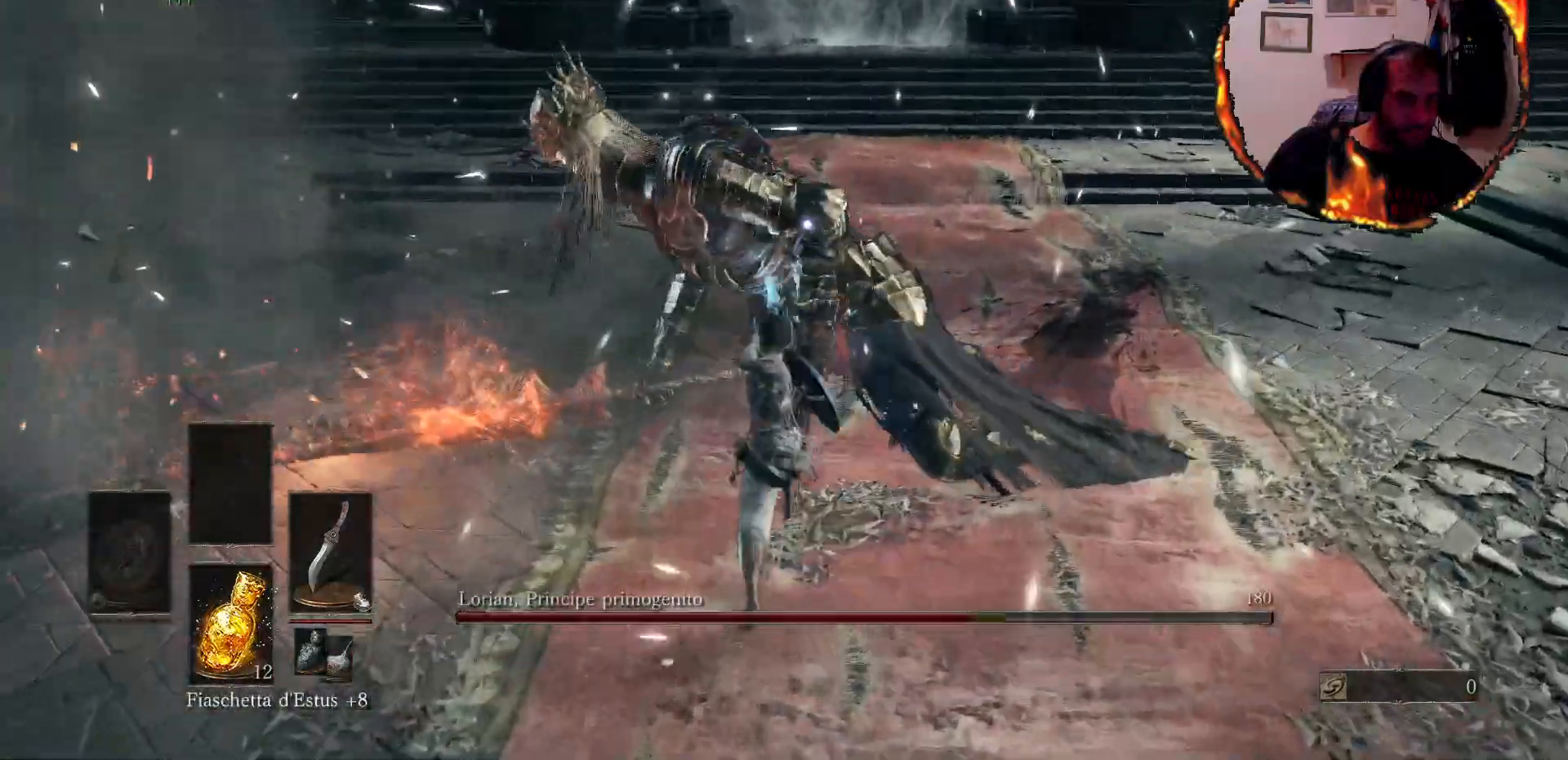
{"dt_ms": 500, "buttons": ["R1"], "left_stick": "down-right", "right_stick": "center", "events": [[33, "R1", "down"], [83, "left_stick", "down-right"], [100, "R1", "up"], [150, "R1", "down"], [250, "R1", "up"], [317, "R1", "down"], [417, "R1", "up"], [483, "R1", "down"]]}
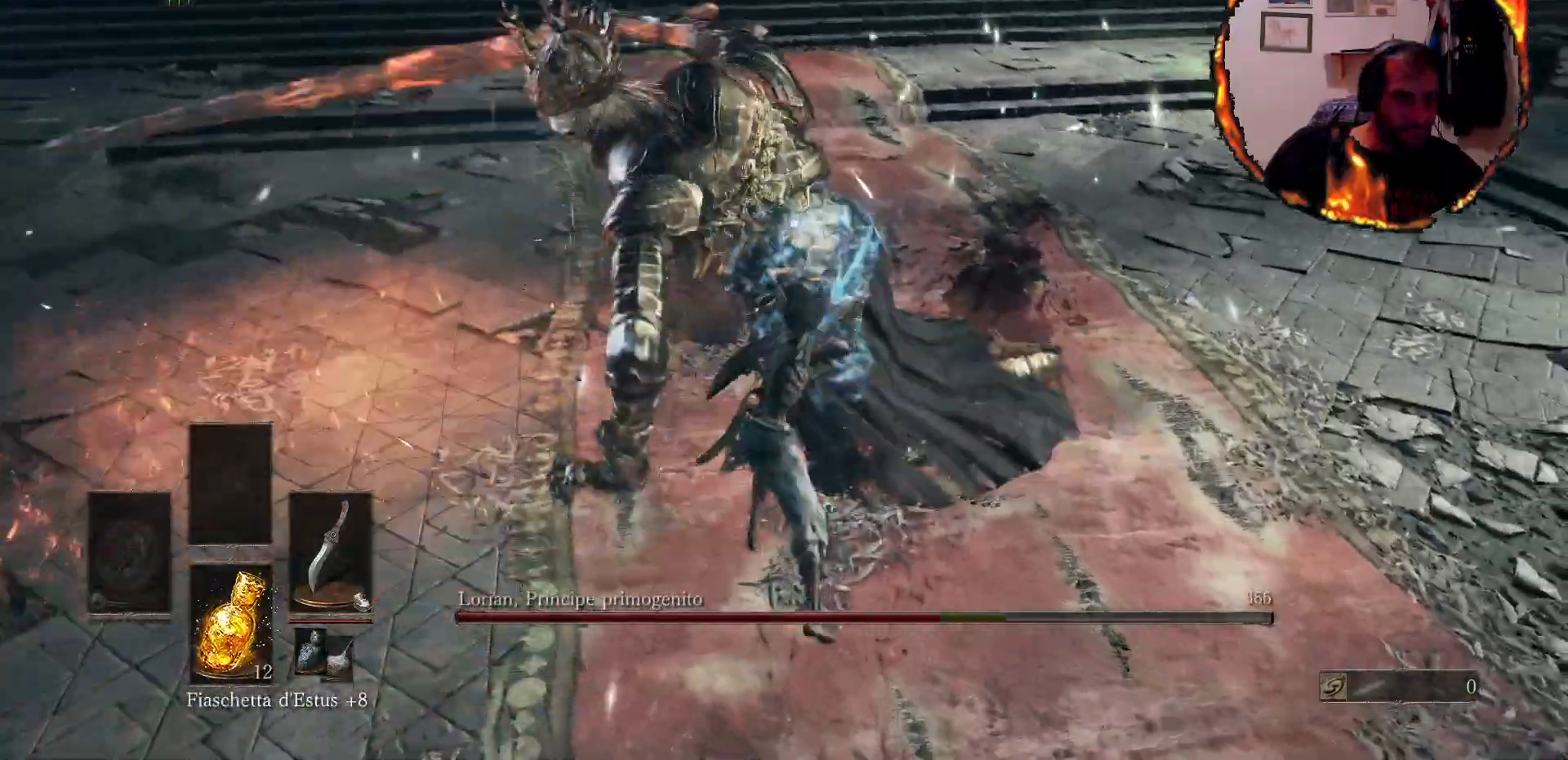
{"dt_ms": 1000, "buttons": [], "left_stick": "down-right", "right_stick": "center"}
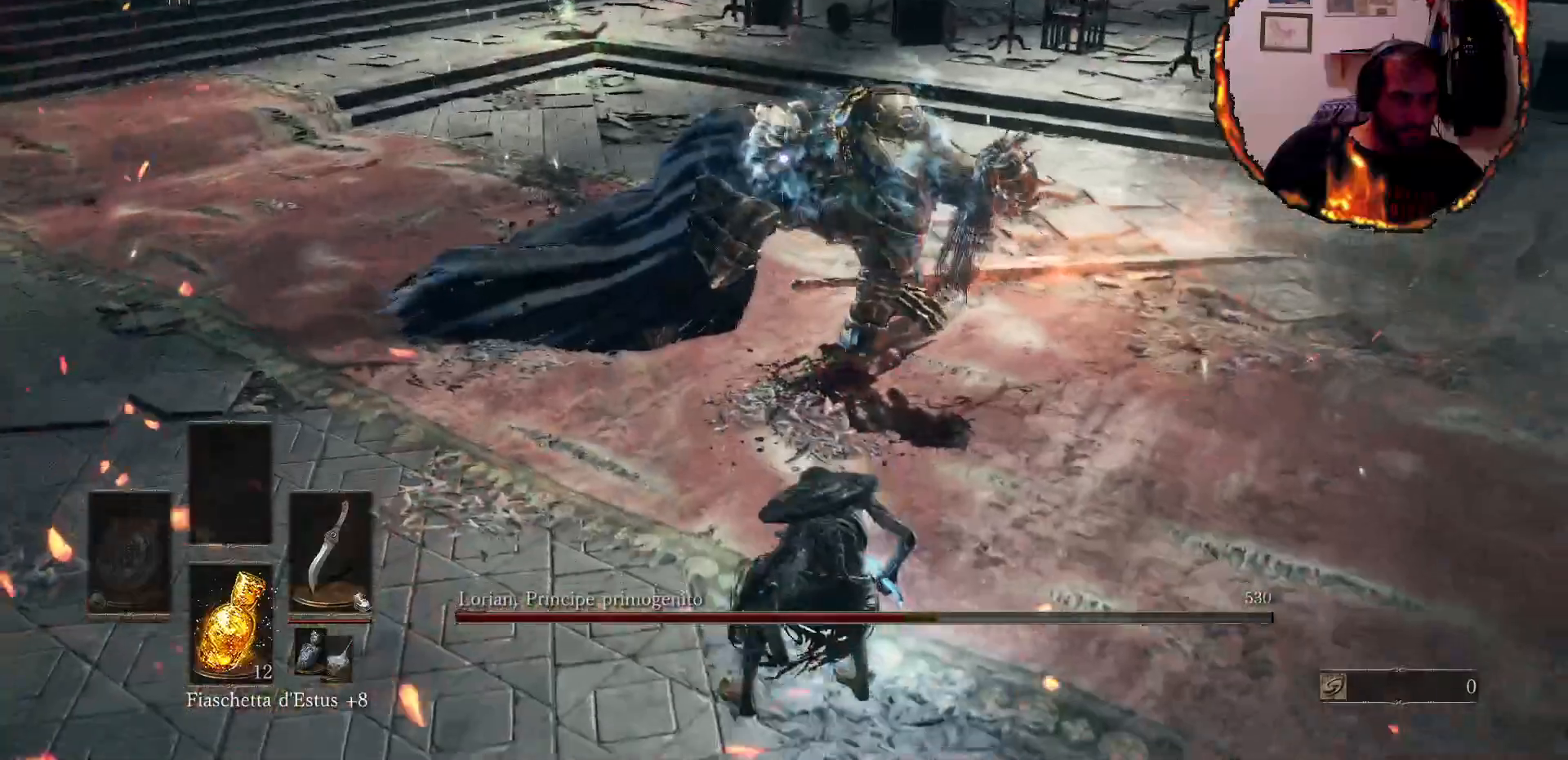
{"dt_ms": 500, "buttons": [], "left_stick": "down-right", "right_stick": "center", "events": []}
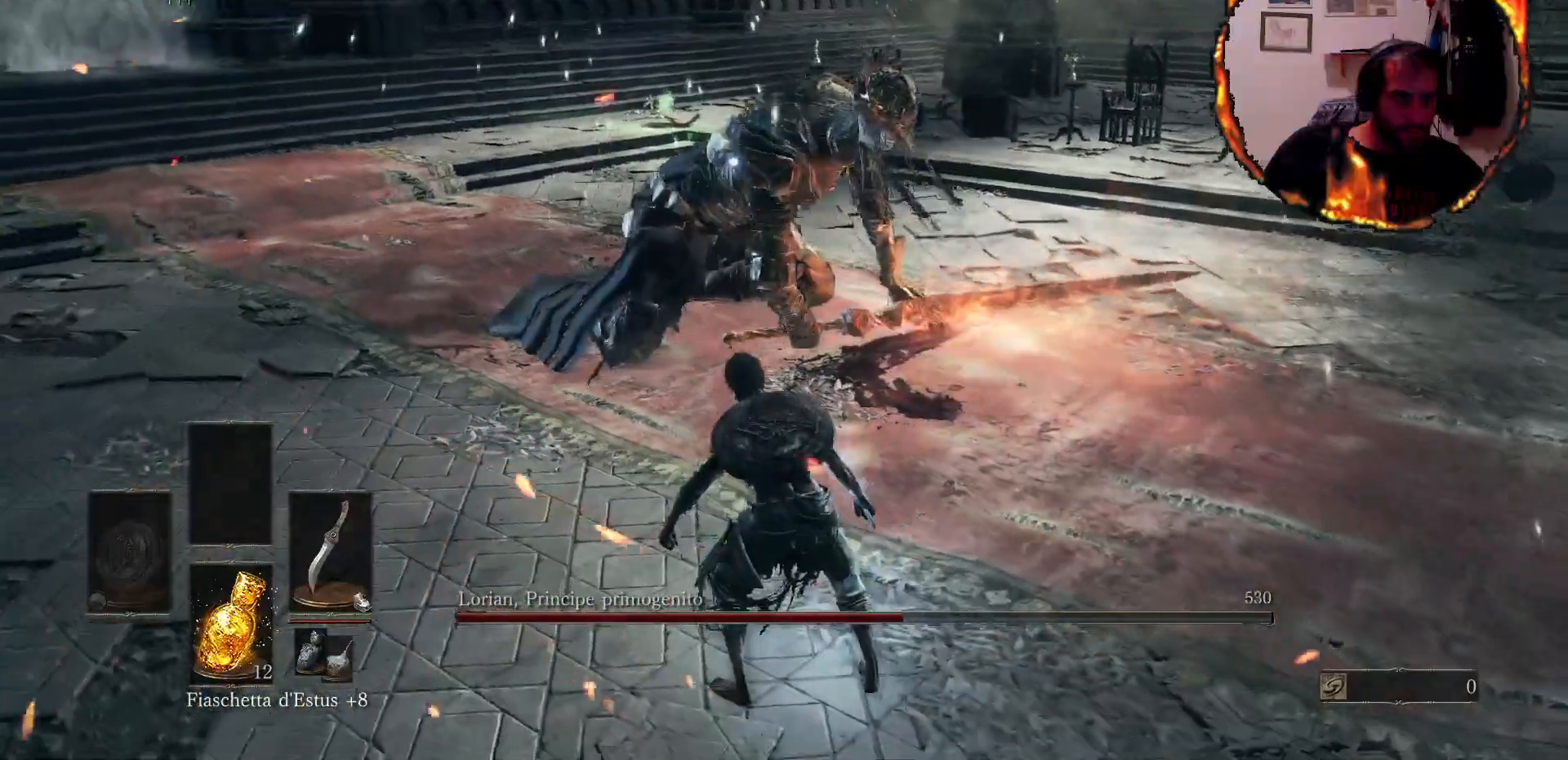
{"dt_ms": 500, "buttons": [], "left_stick": "down-right", "right_stick": "center"}
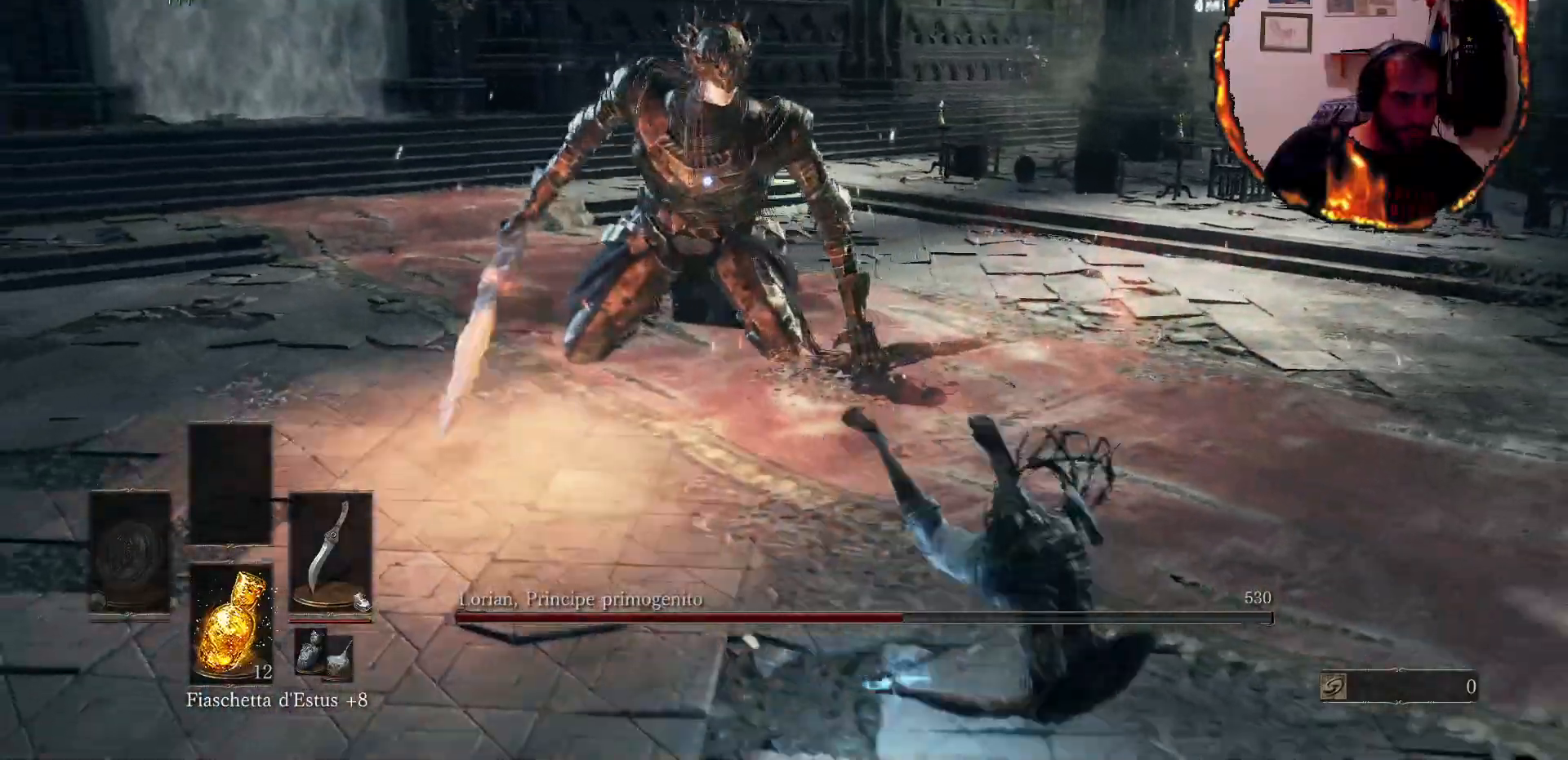
{"dt_ms": 1000, "buttons": [], "left_stick": "down-right", "right_stick": "center"}
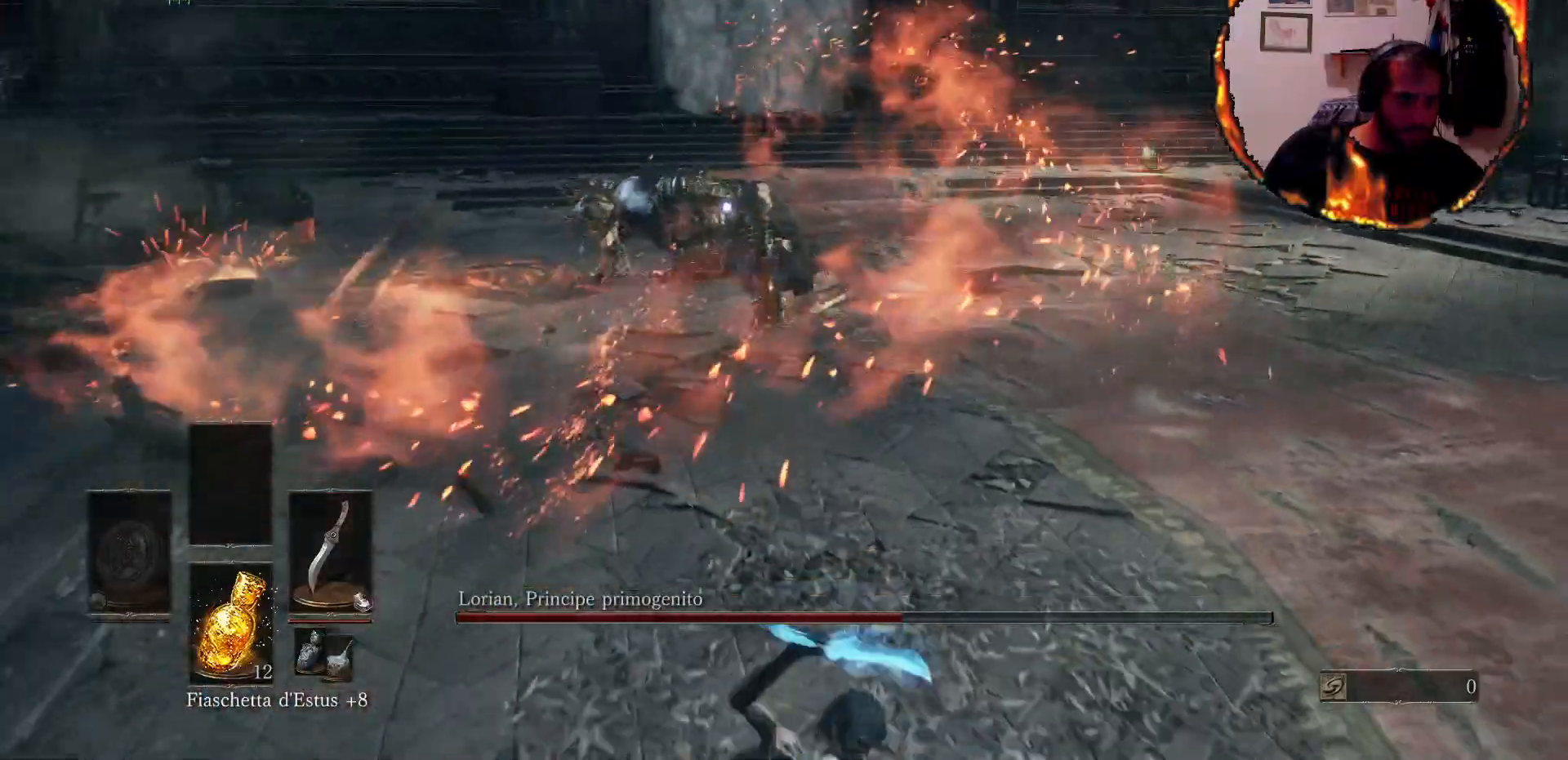
{"dt_ms": 500, "buttons": [], "left_stick": "down-right", "right_stick": "center", "events": [[17, "SQUARE", "down"], [133, "SQUARE", "up"]]}
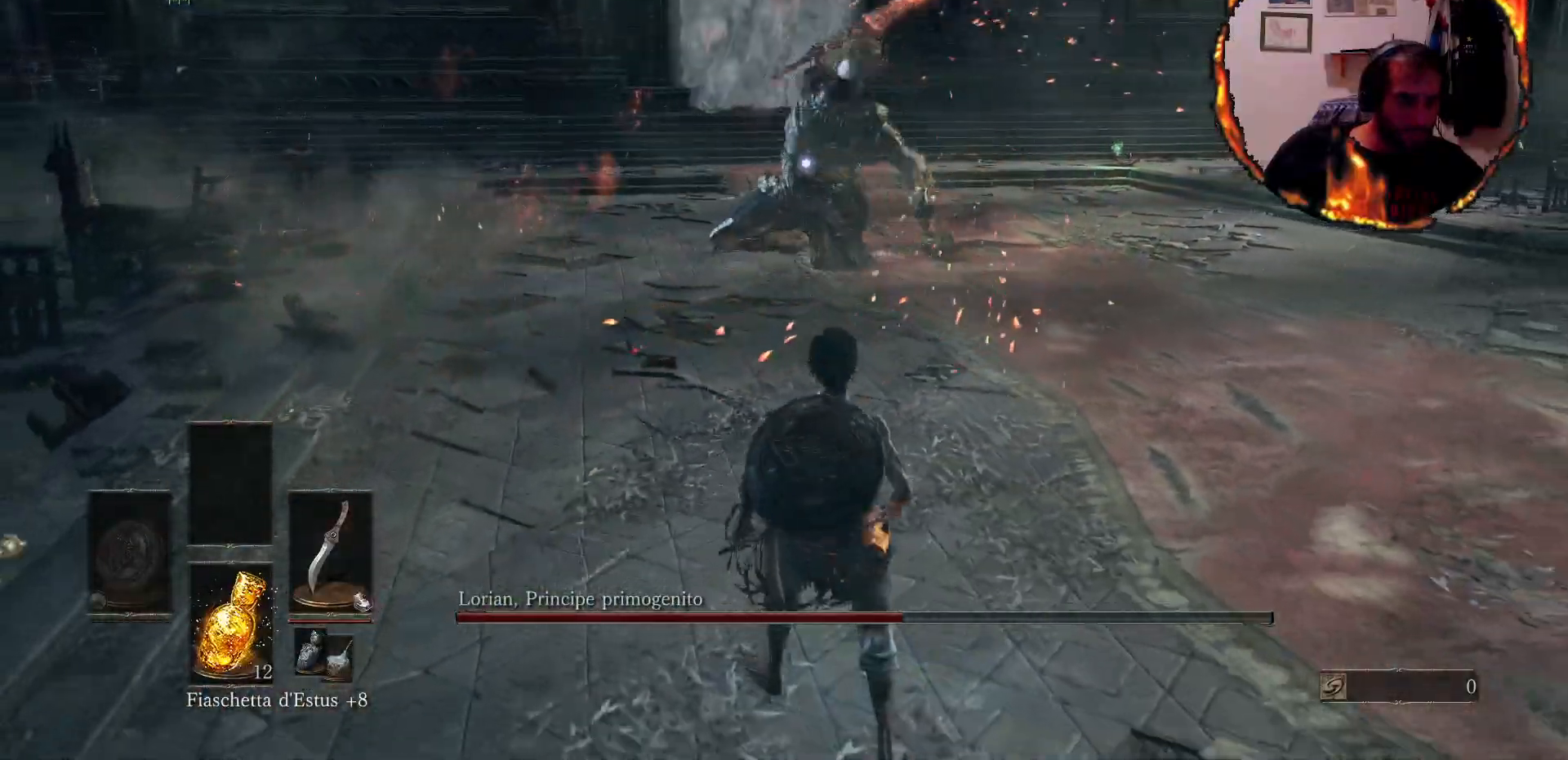
{"dt_ms": 500, "buttons": [], "left_stick": "down-right", "right_stick": "center", "events": []}
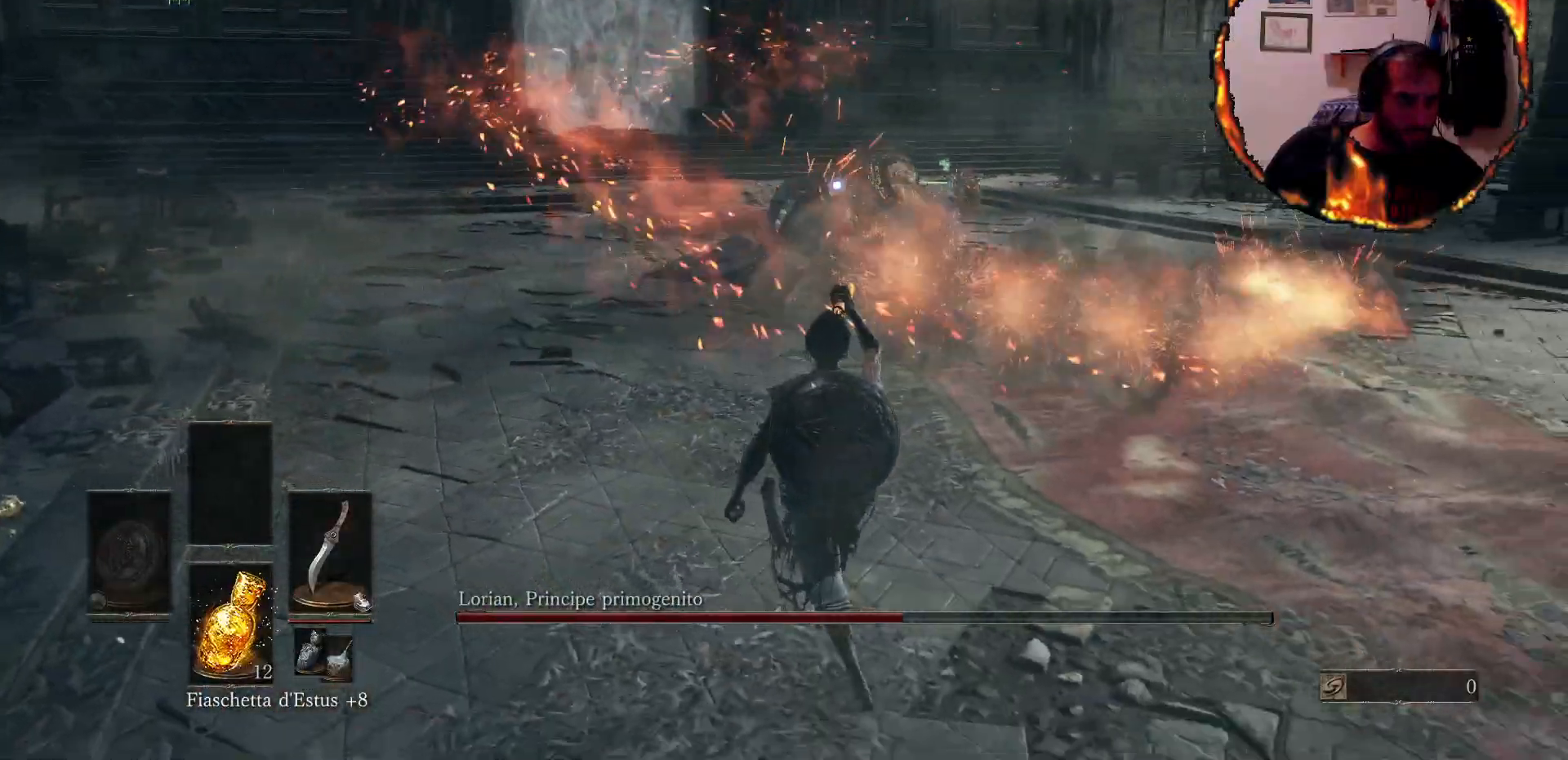
{"dt_ms": 500, "buttons": [], "left_stick": "up", "right_stick": "left", "events": [[183, "left_stick", "center"], [417, "right_stick", "left"], [450, "left_stick", "up"]]}
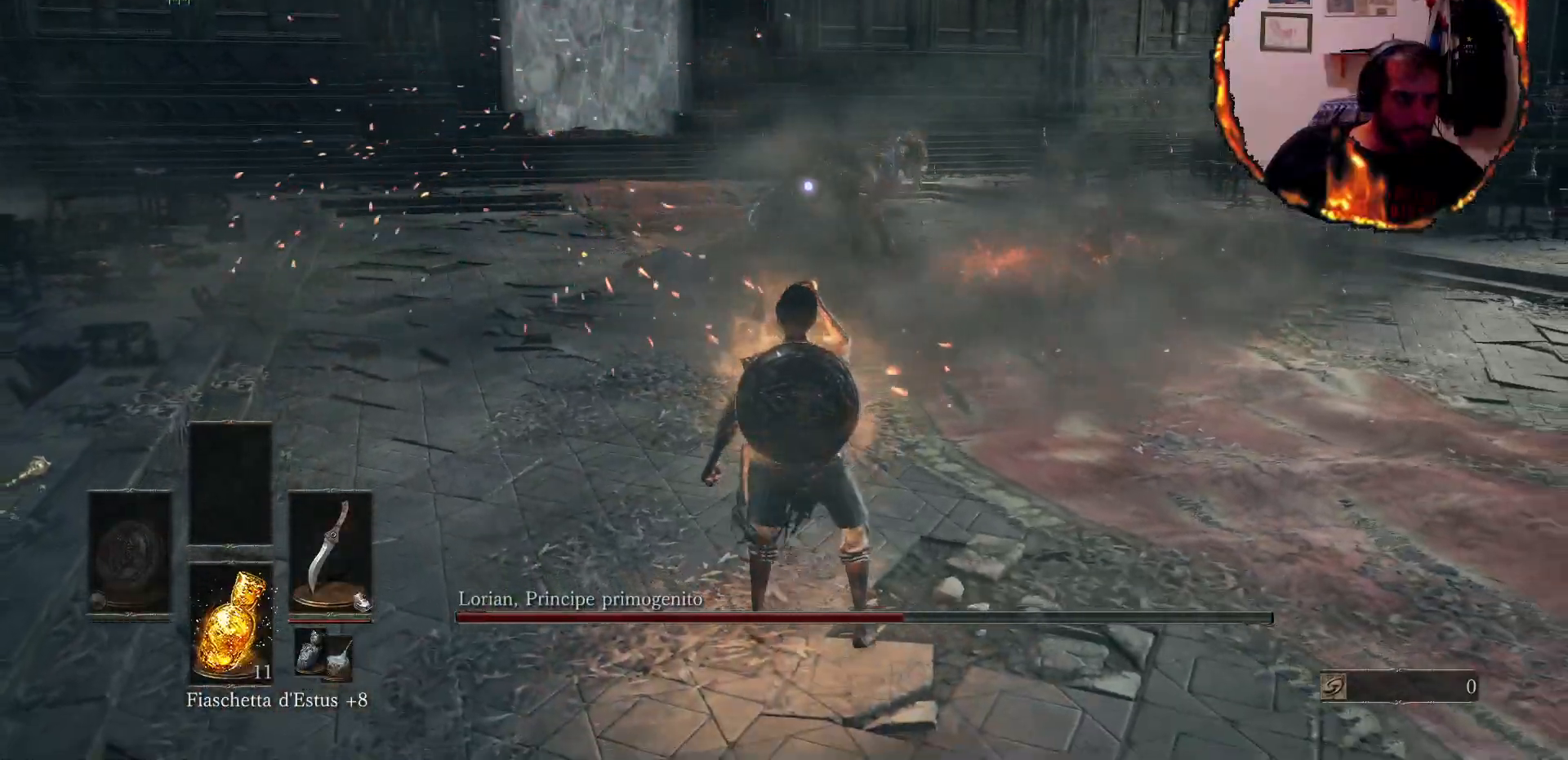
{"dt_ms": 500, "buttons": [], "left_stick": "up", "right_stick": "center", "events": [[383, "right_stick", "center"]]}